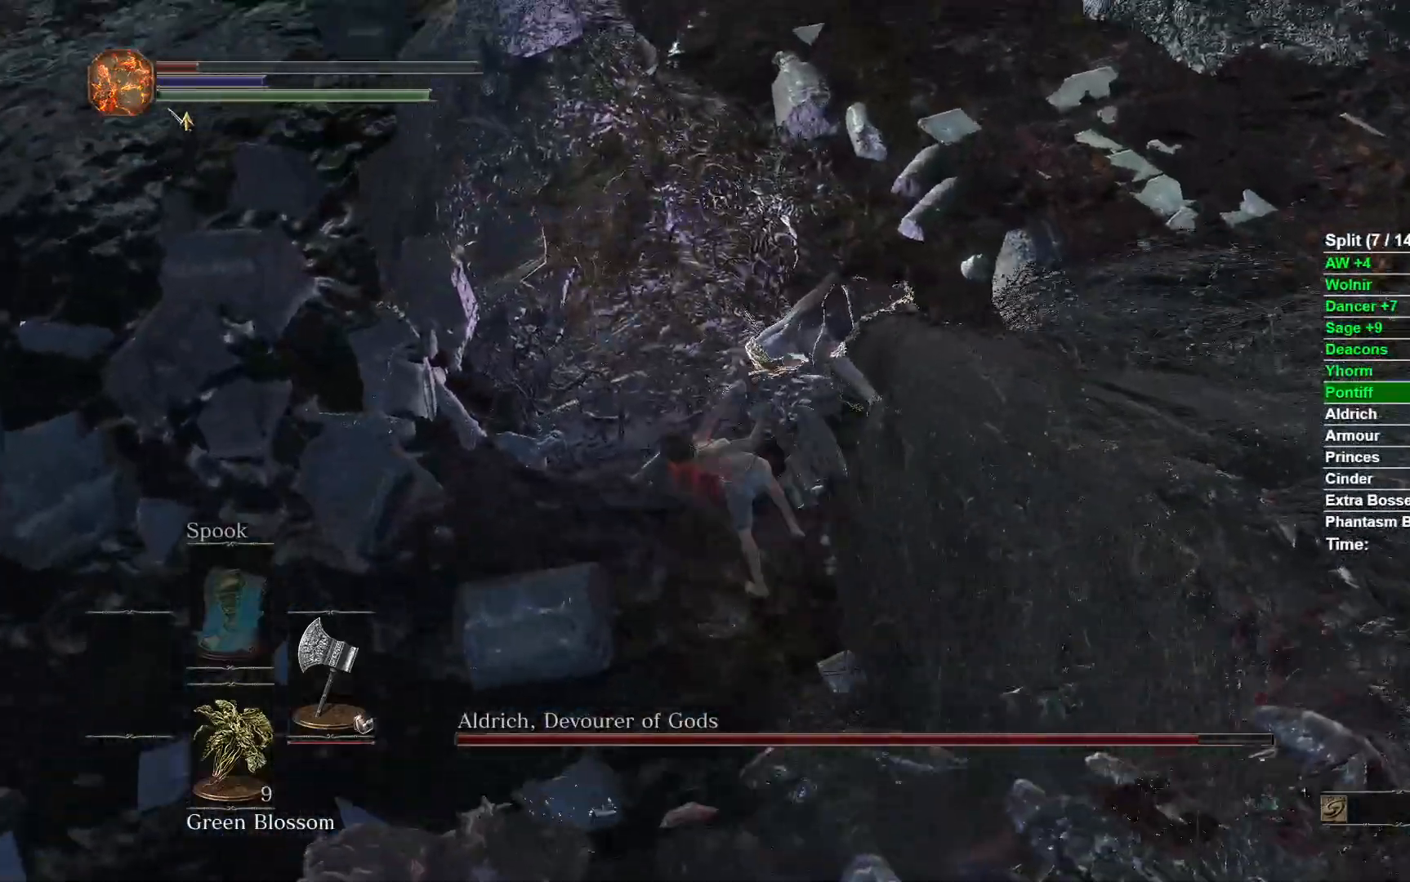
Gameplay with a controller (Xbox layout); each line is a JSON object with the inputs held at the frame after it. "events" lists button and stick changes between this image and that frame as [ms after this image, input, new state], when the widget could be followed in between.
{"buttons": ["R1"], "left_stick": "up", "right_stick": "right", "events": [[233, "right_stick", "right"], [500, "R1", "down"]]}
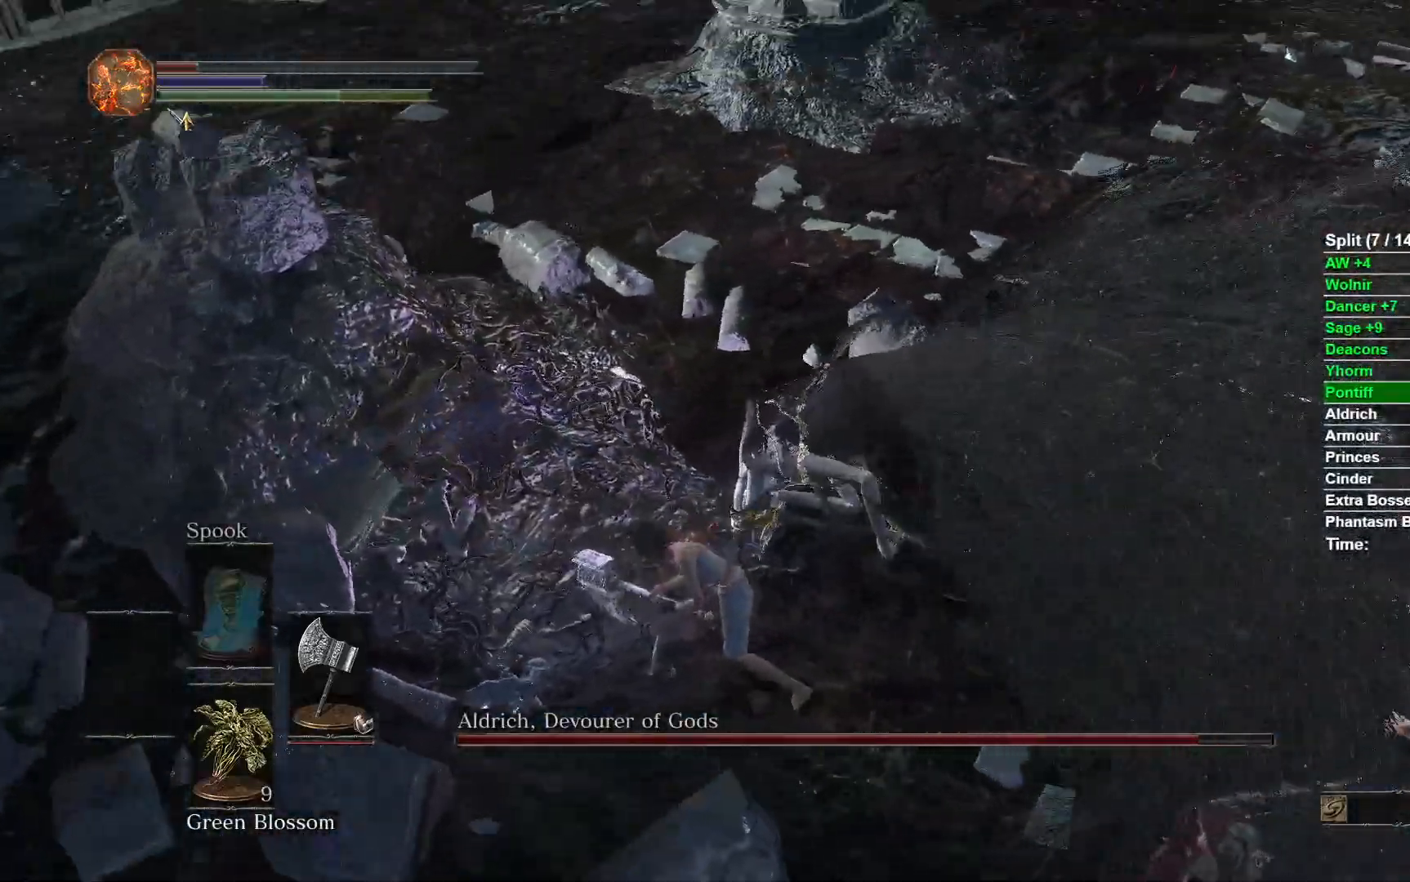
{"buttons": [], "left_stick": "up", "right_stick": "down-right", "events": [[133, "R1", "up"], [433, "right_stick", "down-right"]]}
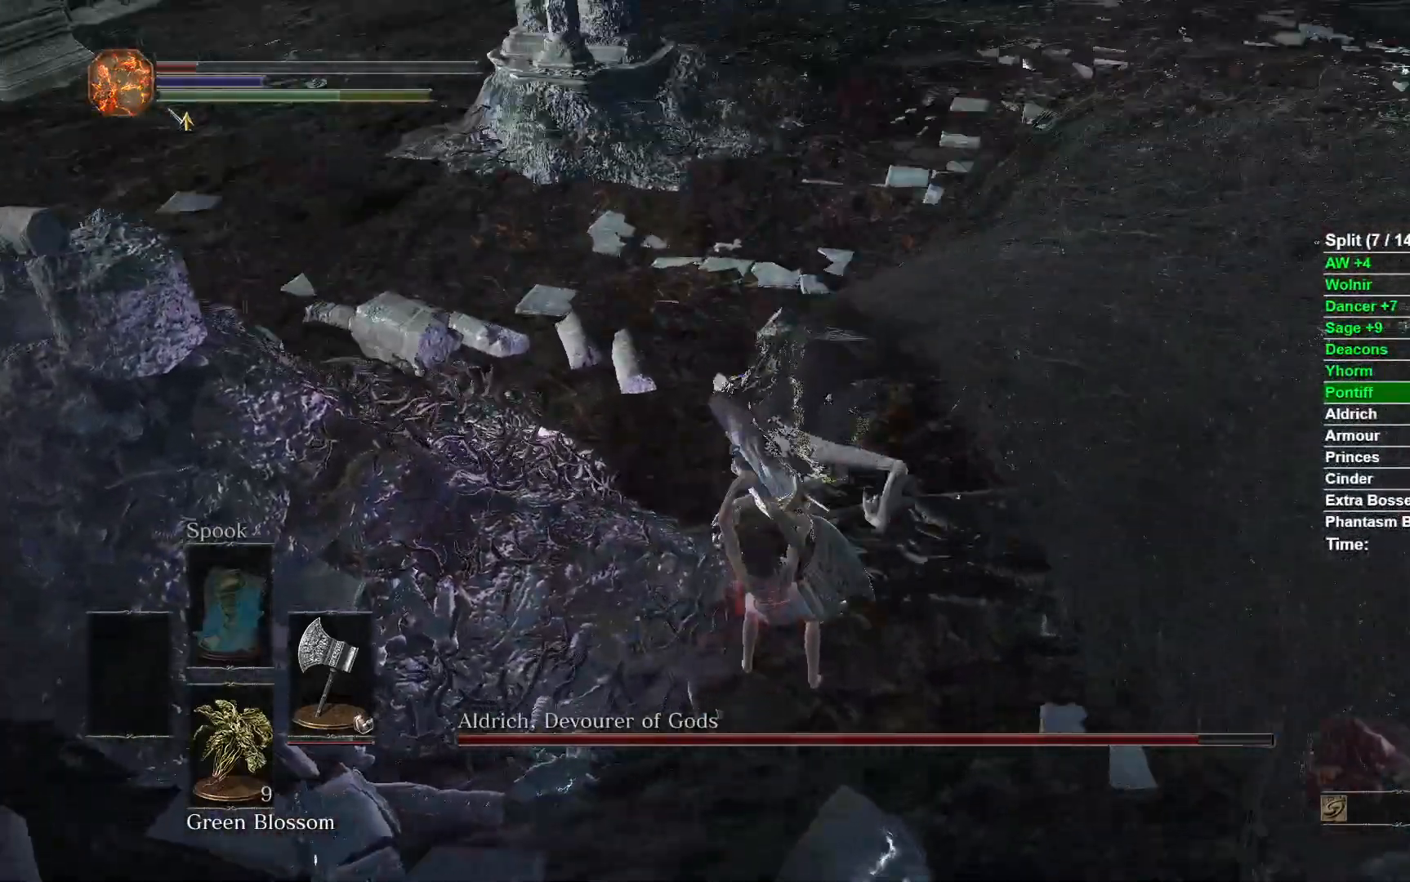
{"buttons": [], "left_stick": "up", "right_stick": "up-right", "events": [[300, "right_stick", "right"], [500, "right_stick", "up-right"]]}
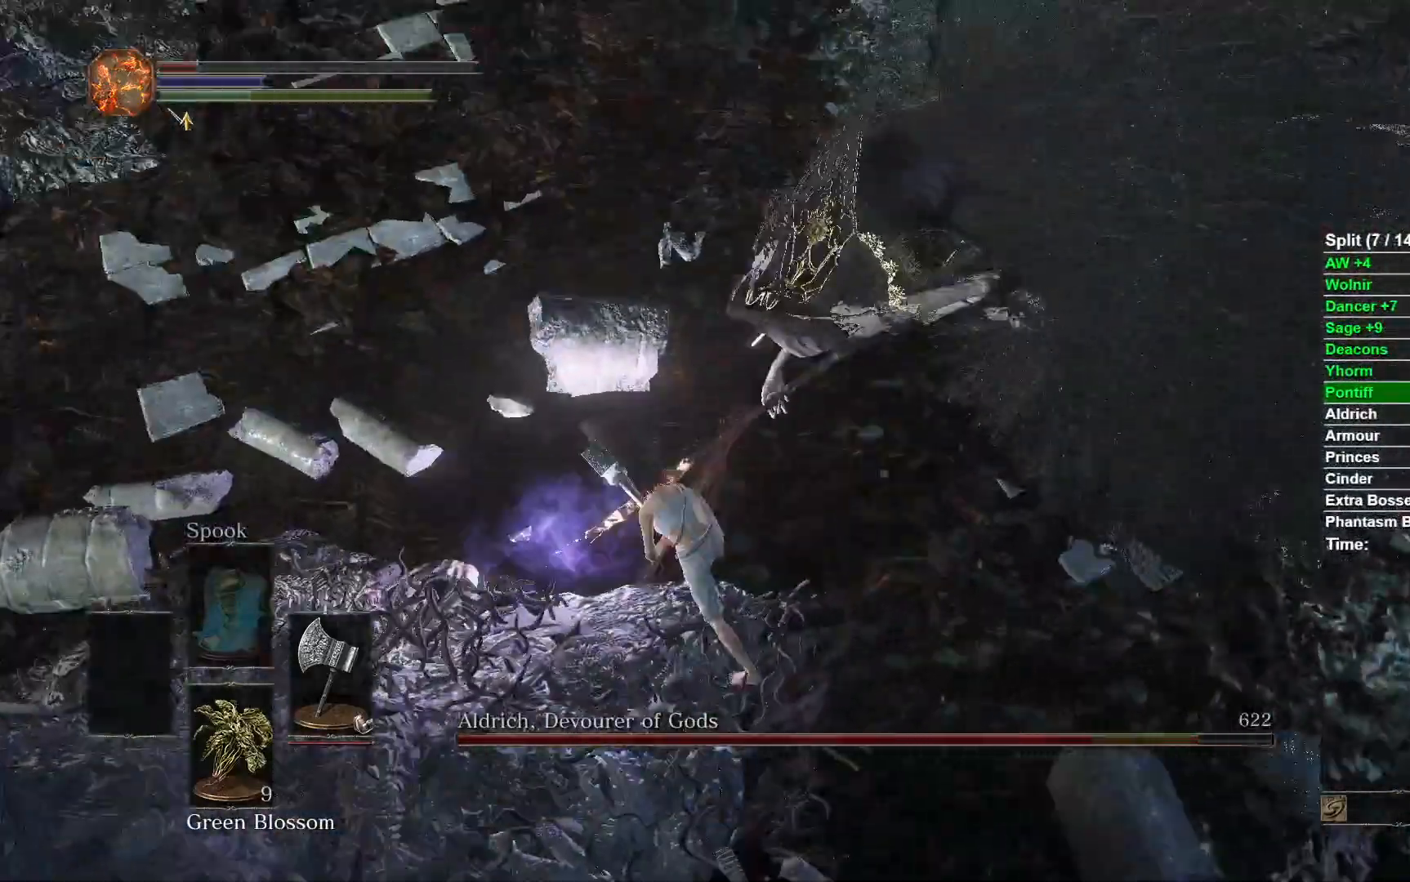
{"buttons": [], "left_stick": "left", "right_stick": "center", "events": [[150, "right_stick", "up"], [300, "left_stick", "center"], [383, "left_stick", "left"], [400, "right_stick", "center"]]}
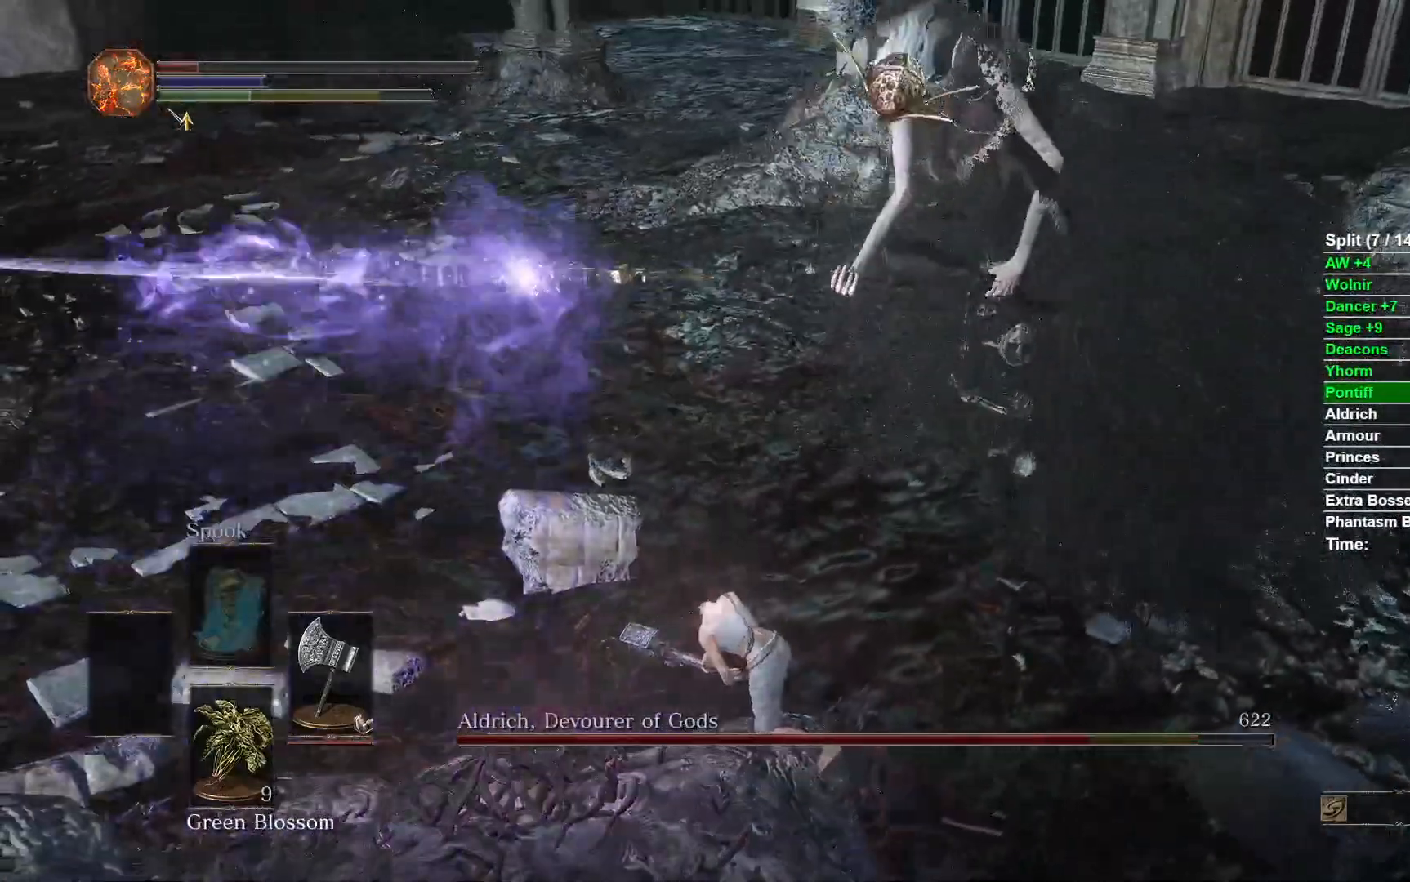
{"buttons": [], "left_stick": "up-left", "right_stick": "right", "events": [[250, "right_stick", "right"], [450, "left_stick", "up-left"]]}
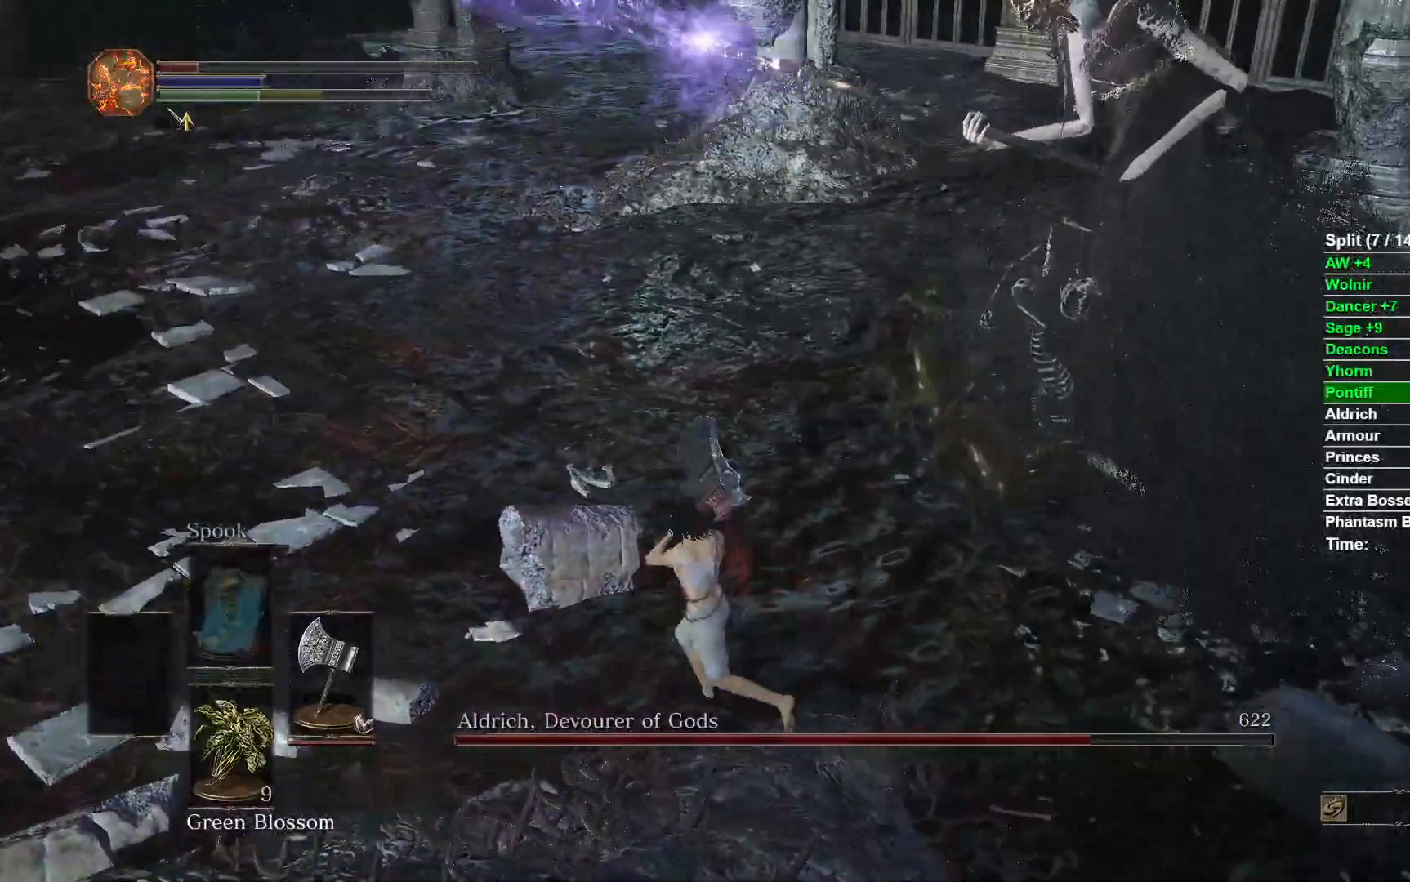
{"buttons": [], "left_stick": "up-left", "right_stick": "right", "events": []}
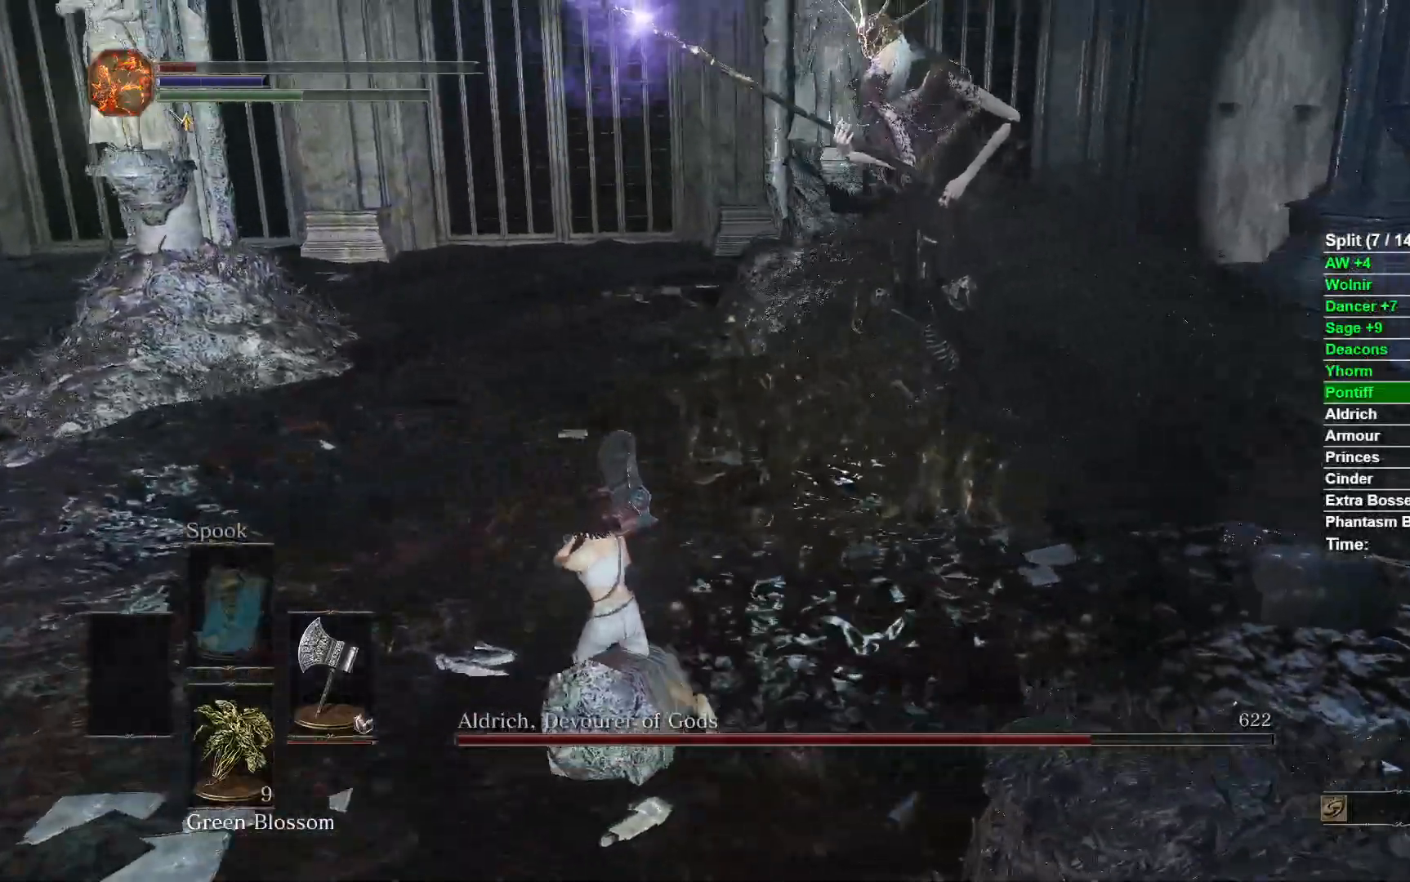
{"buttons": [], "left_stick": "up-left", "right_stick": "right", "events": []}
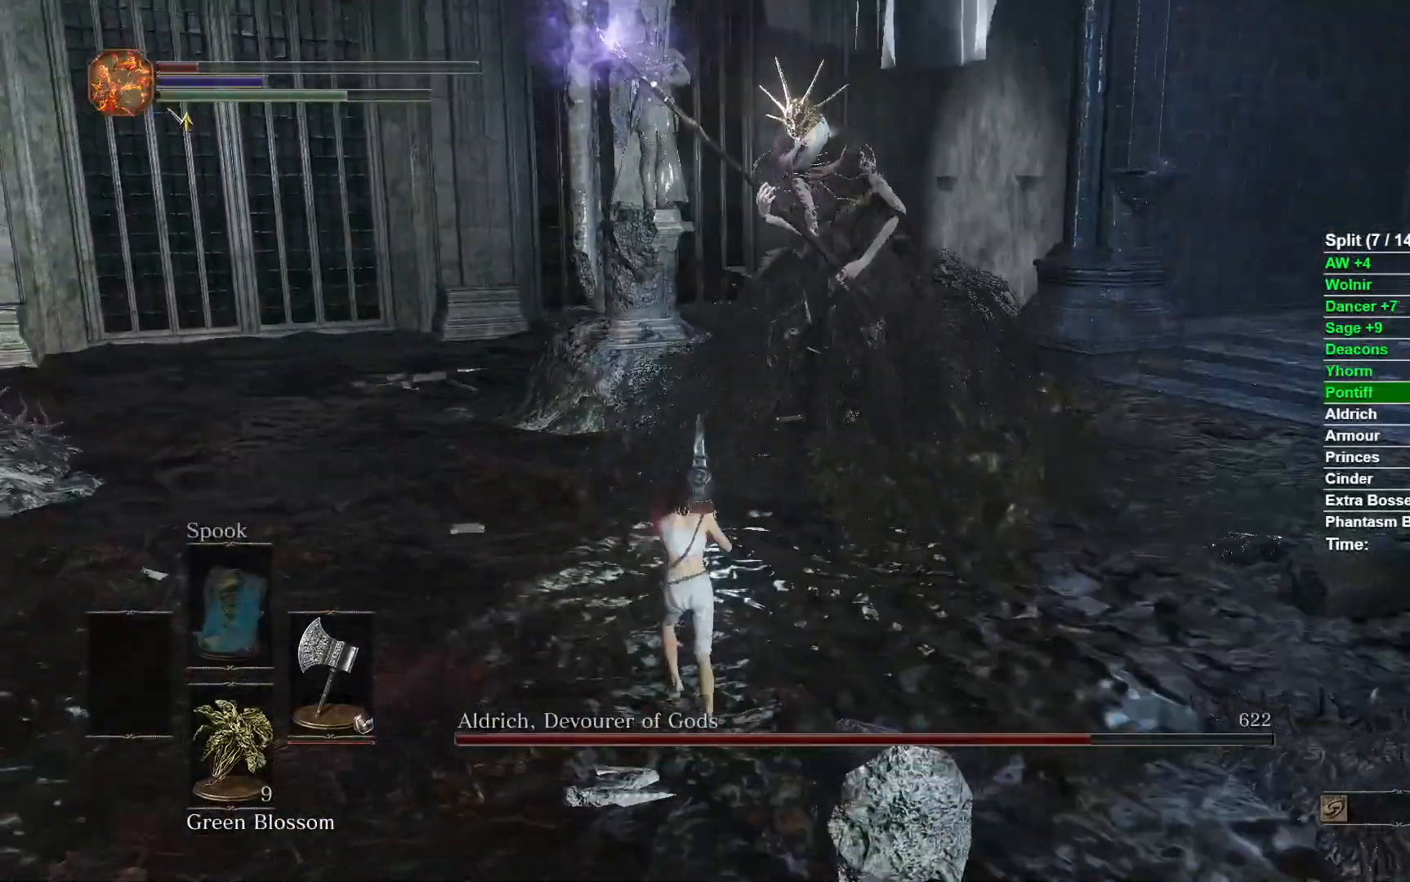
{"buttons": [], "left_stick": "up", "right_stick": "right", "events": [[133, "left_stick", "center"], [383, "left_stick", "up"]]}
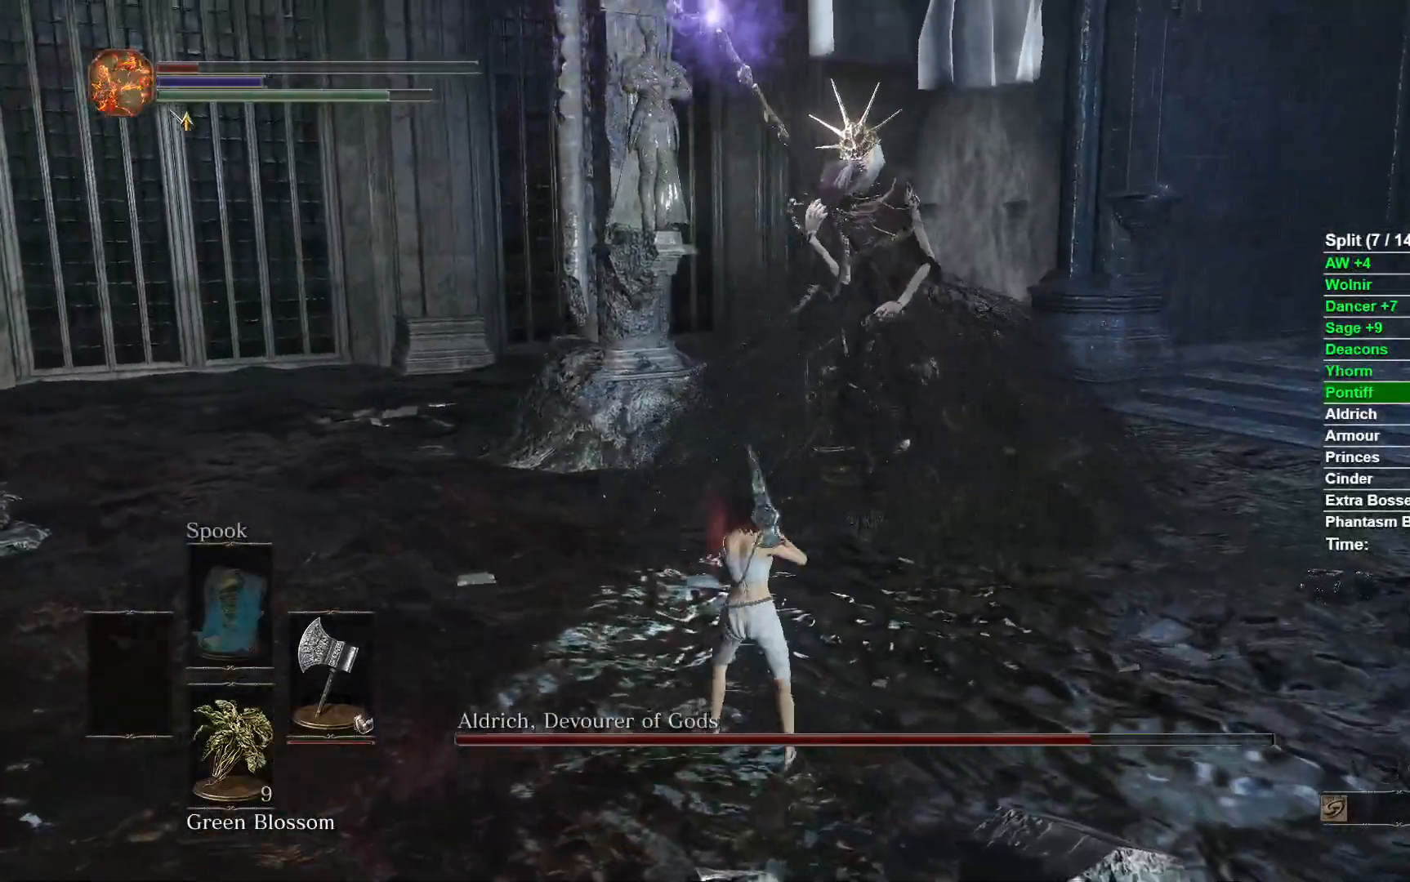
{"buttons": [], "left_stick": "right", "right_stick": "right", "events": [[200, "left_stick", "center"], [450, "left_stick", "right"]]}
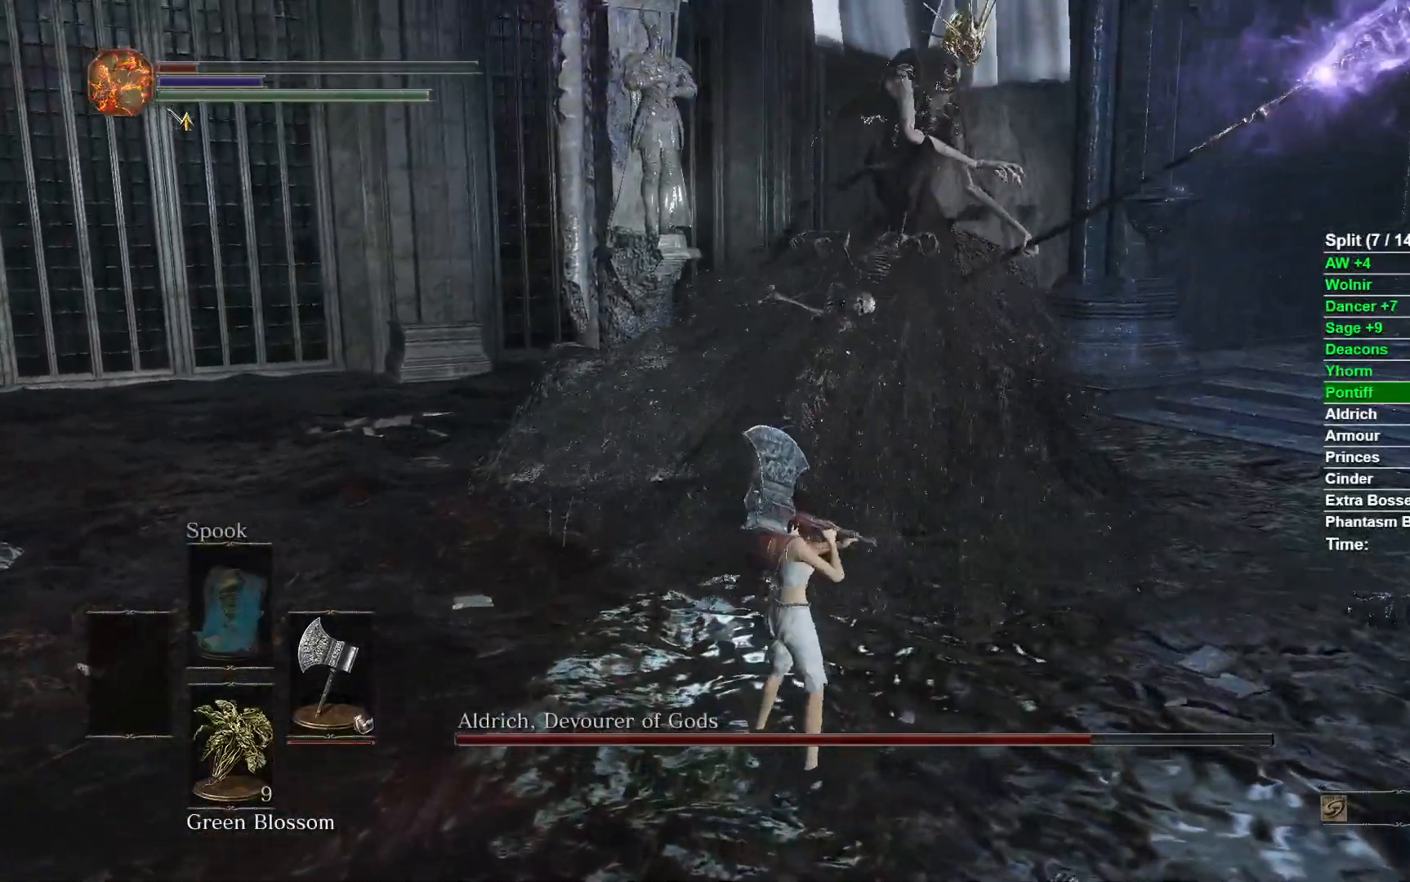
{"buttons": [], "left_stick": "up-right", "right_stick": "right", "events": [[450, "left_stick", "up-right"]]}
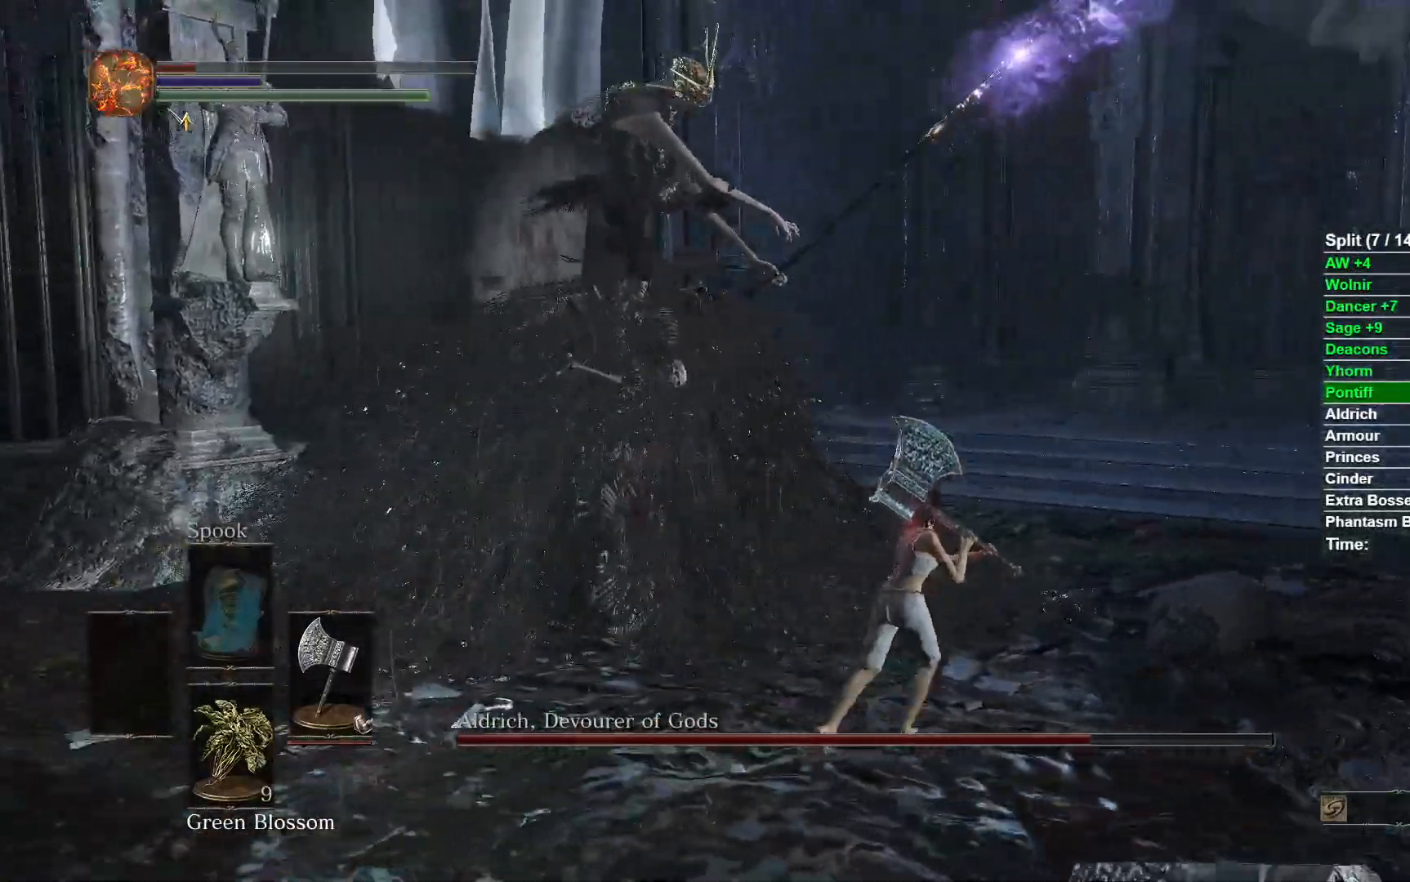
{"buttons": ["B"], "left_stick": "left", "right_stick": "center", "events": [[17, "right_stick", "center"], [183, "left_stick", "up-left"], [217, "B", "down"], [233, "left_stick", "left"]]}
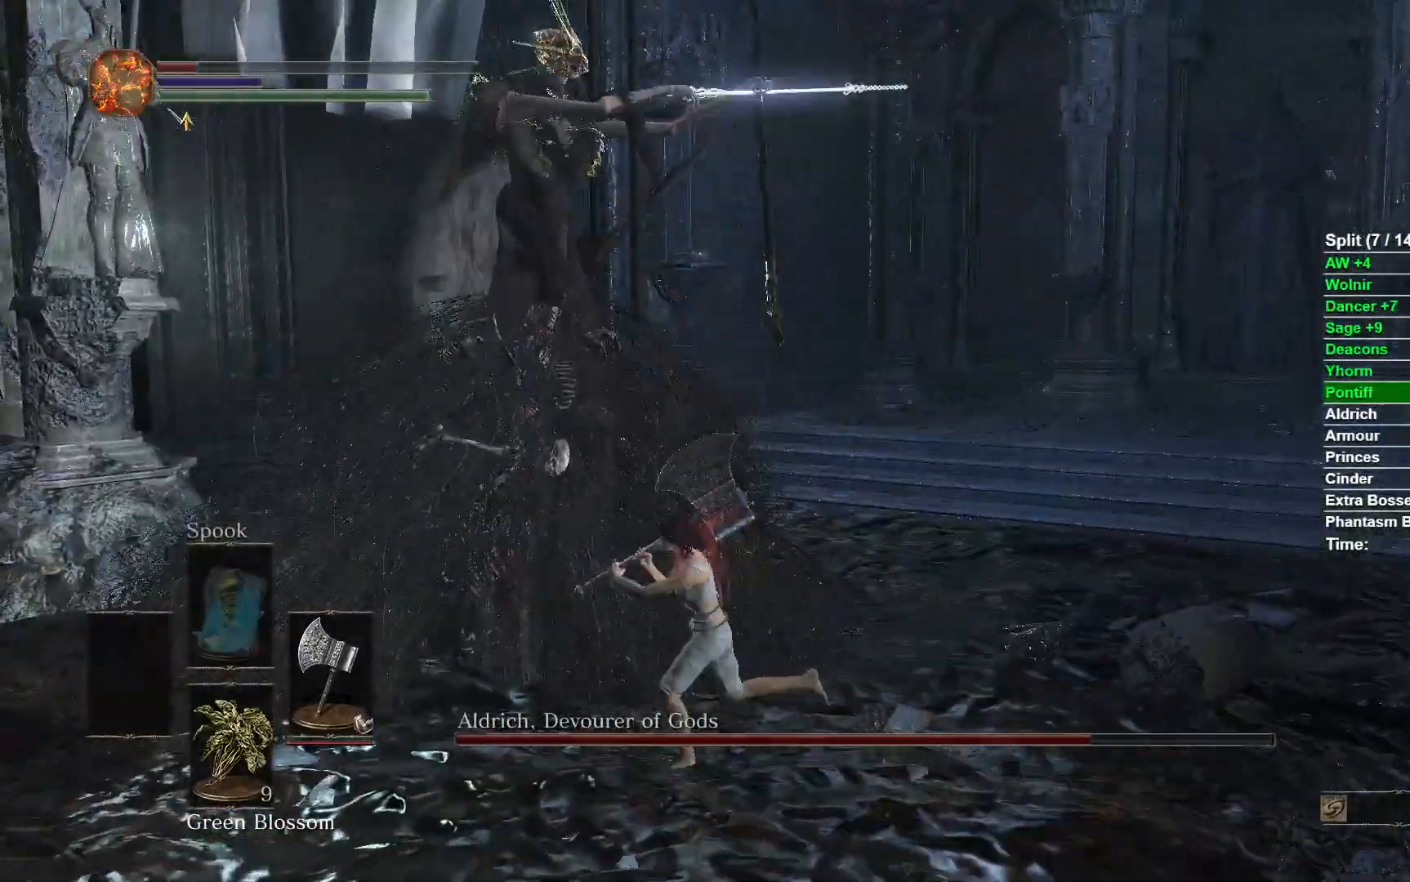
{"buttons": ["B"], "left_stick": "up-left", "right_stick": "center", "events": [[117, "right_stick", "left"], [250, "left_stick", "up-left"], [300, "right_stick", "center"]]}
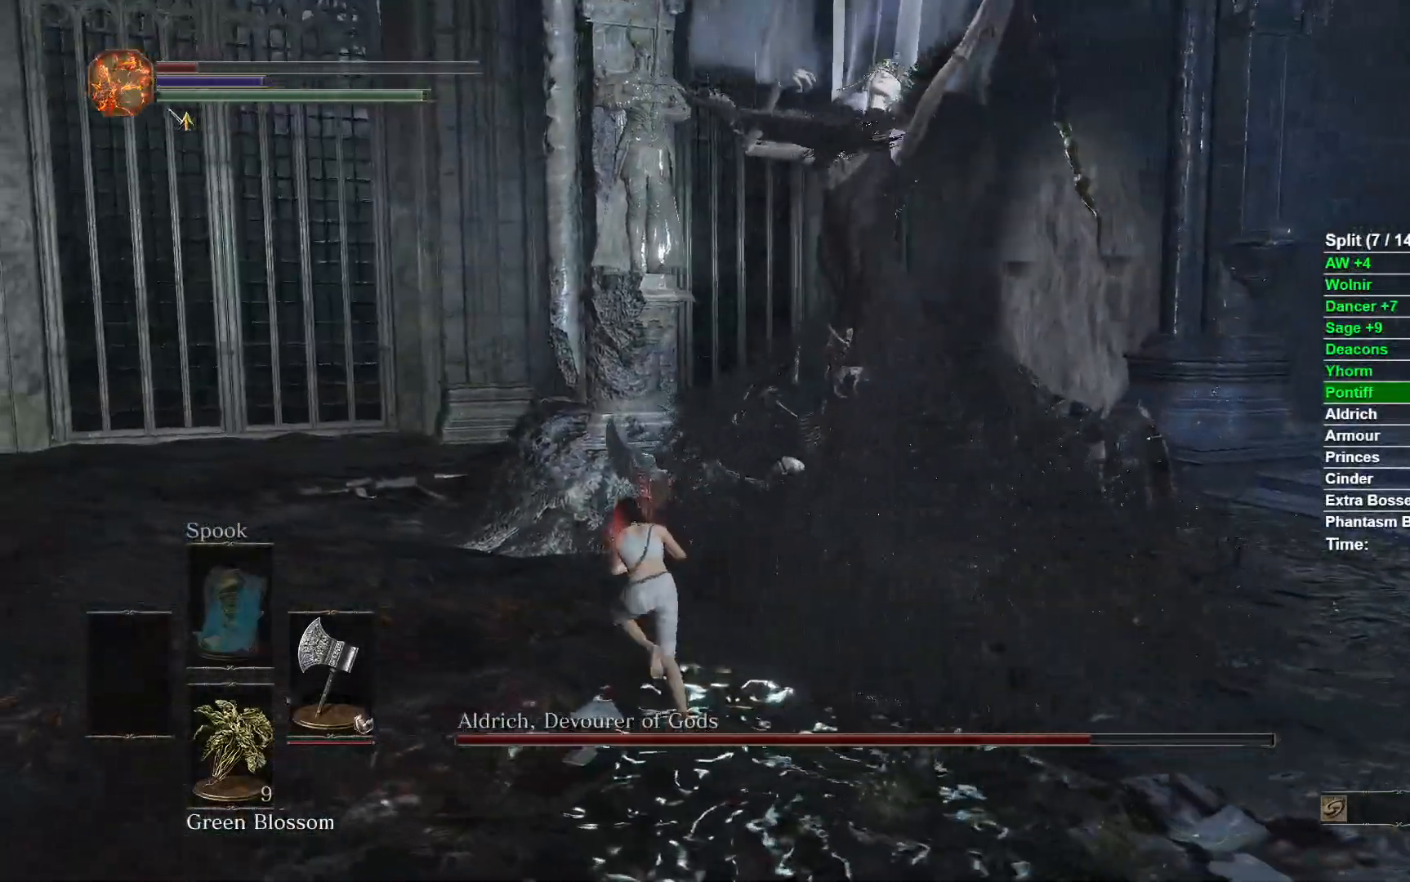
{"buttons": ["B"], "left_stick": "up", "right_stick": "right", "events": [[33, "right_stick", "right"], [117, "left_stick", "up"]]}
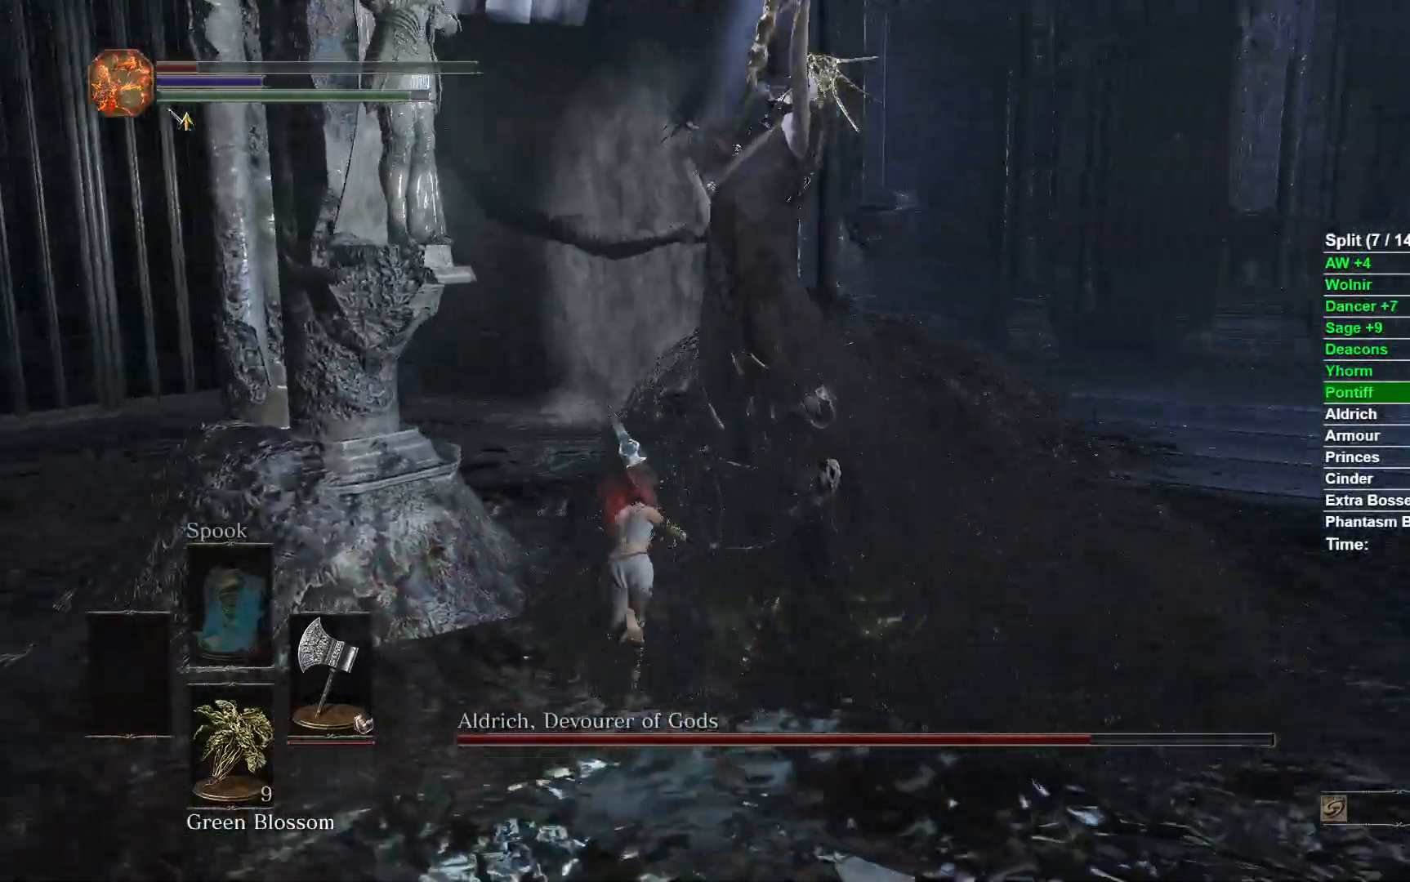
{"buttons": ["B"], "left_stick": "up", "right_stick": "right", "events": []}
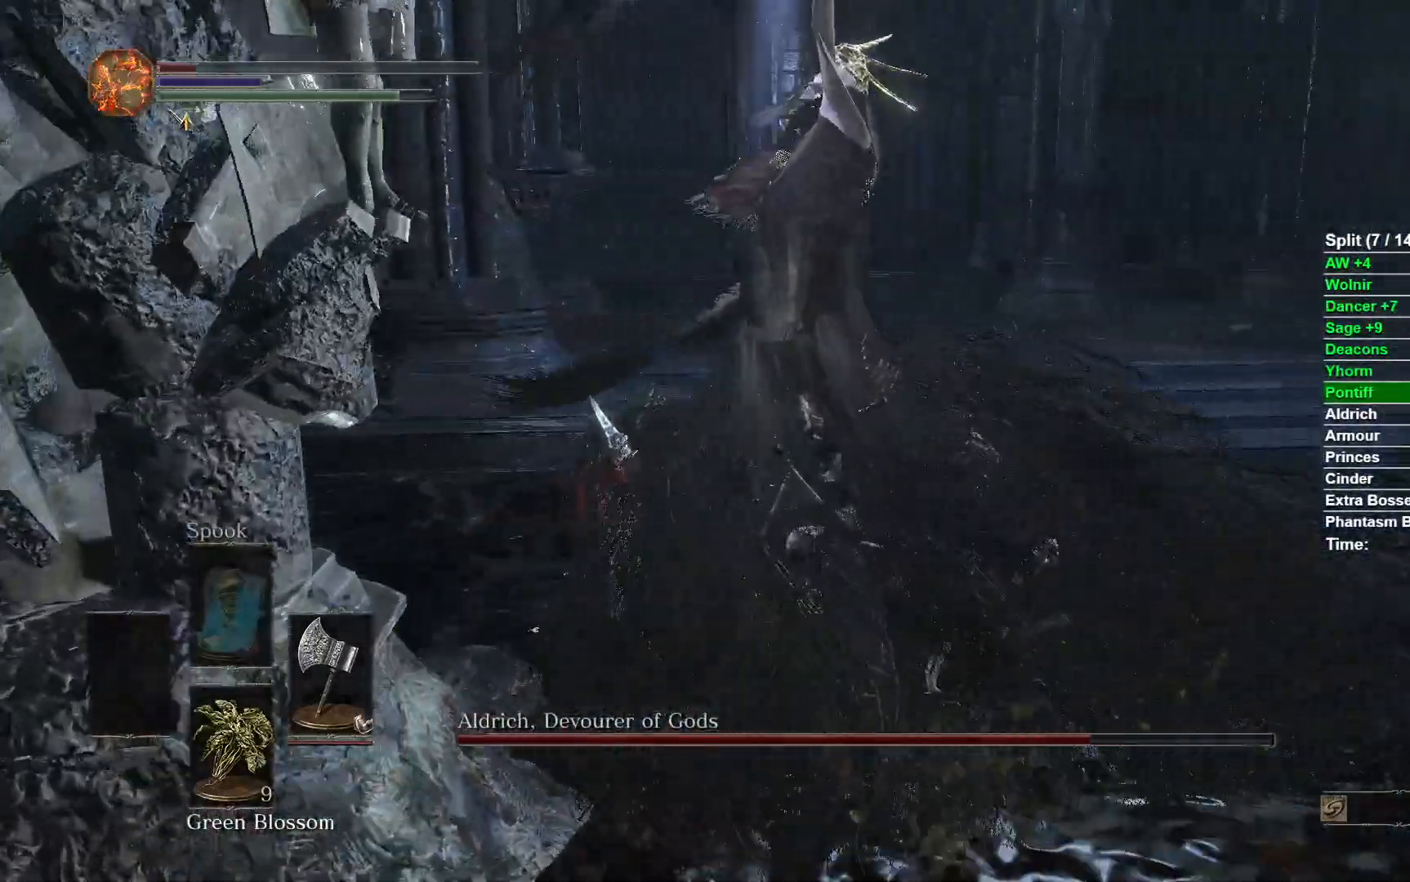
{"buttons": [], "left_stick": "up", "right_stick": "right", "events": [[83, "B", "up"]]}
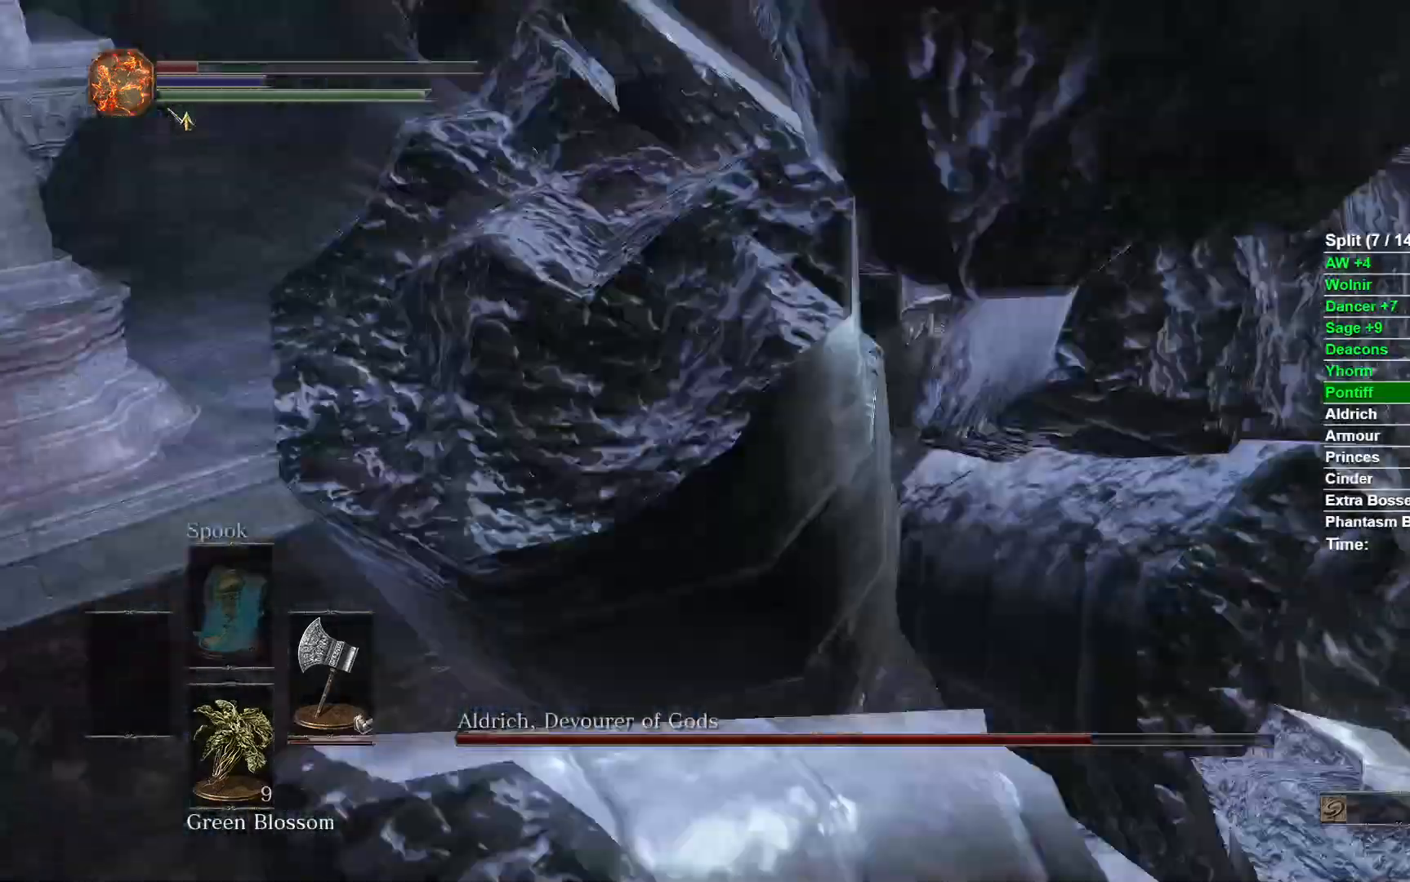
{"buttons": ["R1"], "left_stick": "up", "right_stick": "right", "events": [[433, "R1", "down"]]}
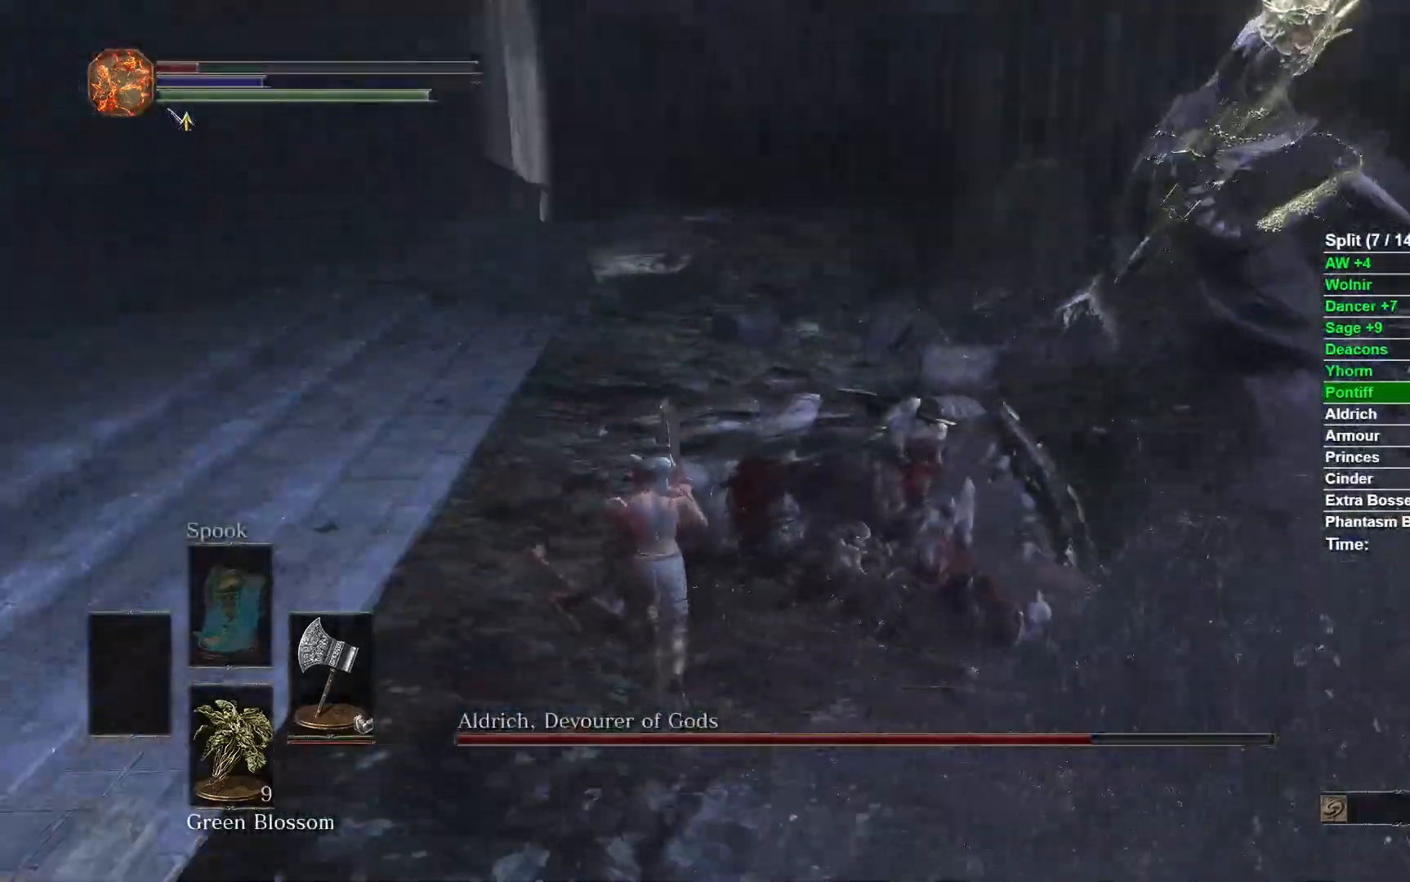
{"buttons": [], "left_stick": "up", "right_stick": "right", "events": [[67, "R1", "up"]]}
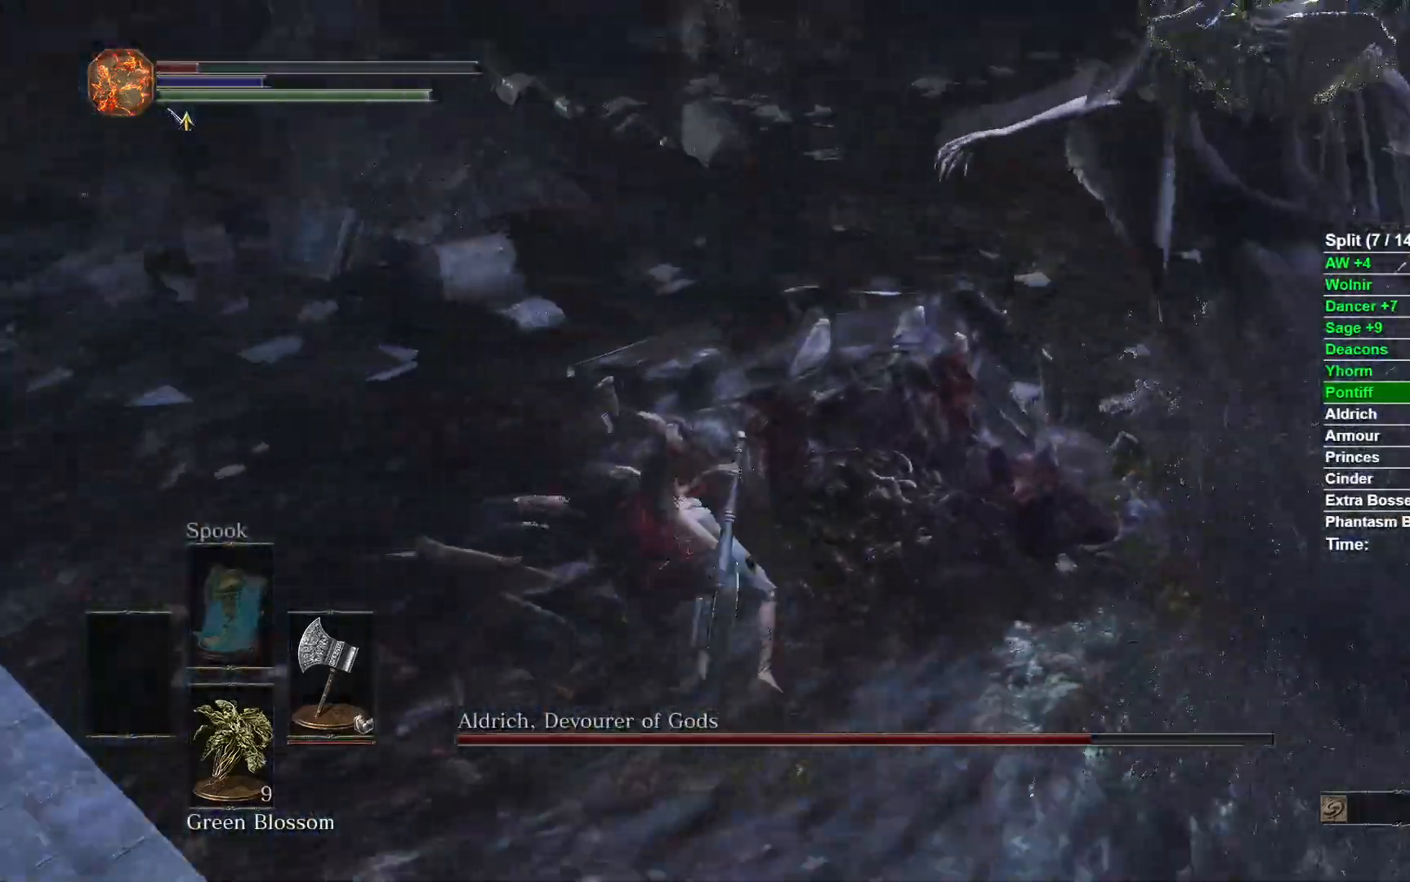
{"buttons": [], "left_stick": "center", "right_stick": "right", "events": [[383, "left_stick", "center"]]}
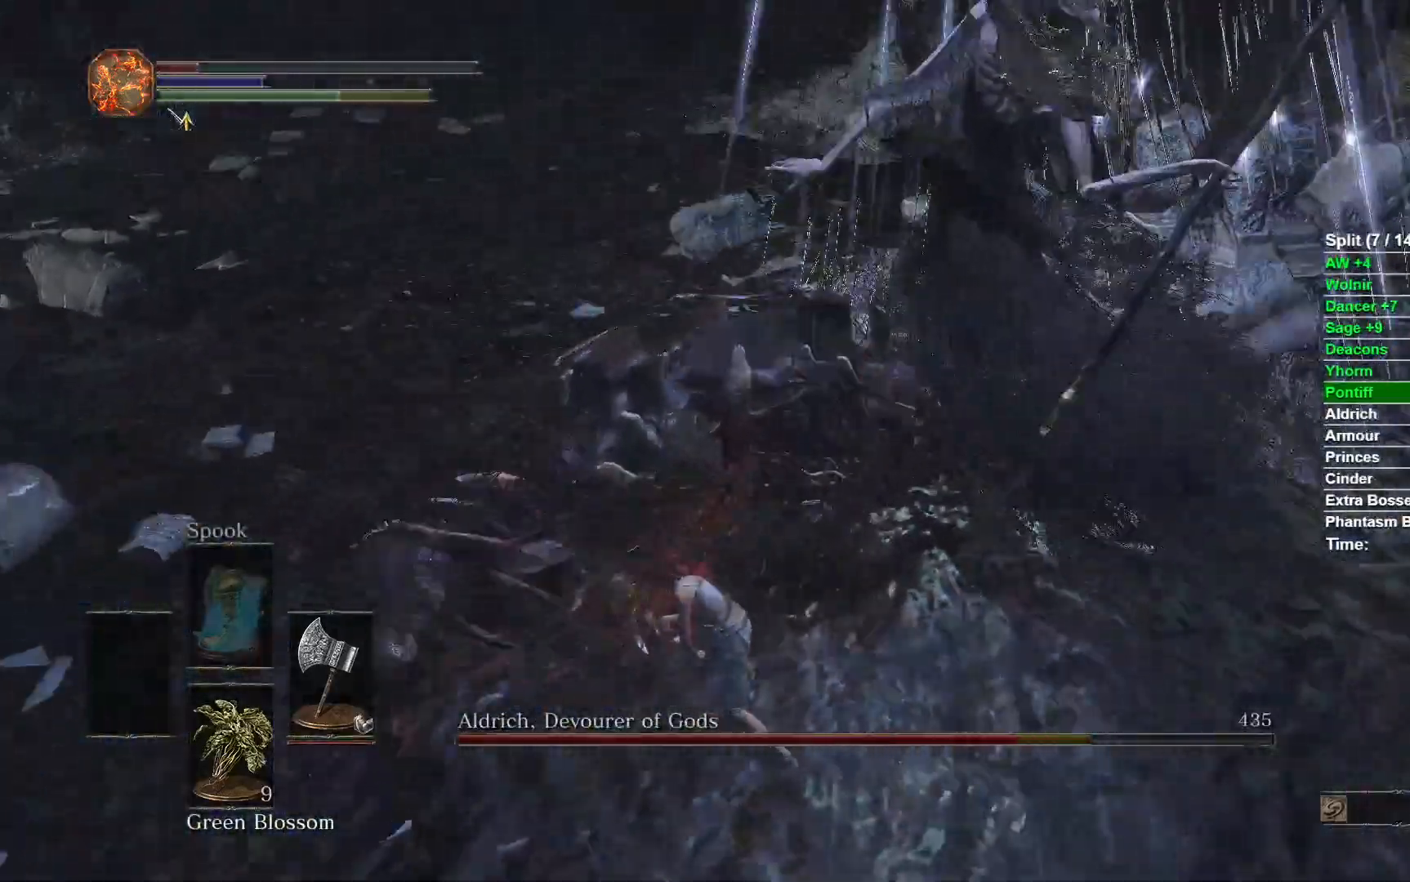
{"buttons": [], "left_stick": "down-left", "right_stick": "center", "events": [[50, "left_stick", "left"], [117, "left_stick", "down-left"], [200, "right_stick", "center"], [333, "B", "down"], [417, "B", "up"]]}
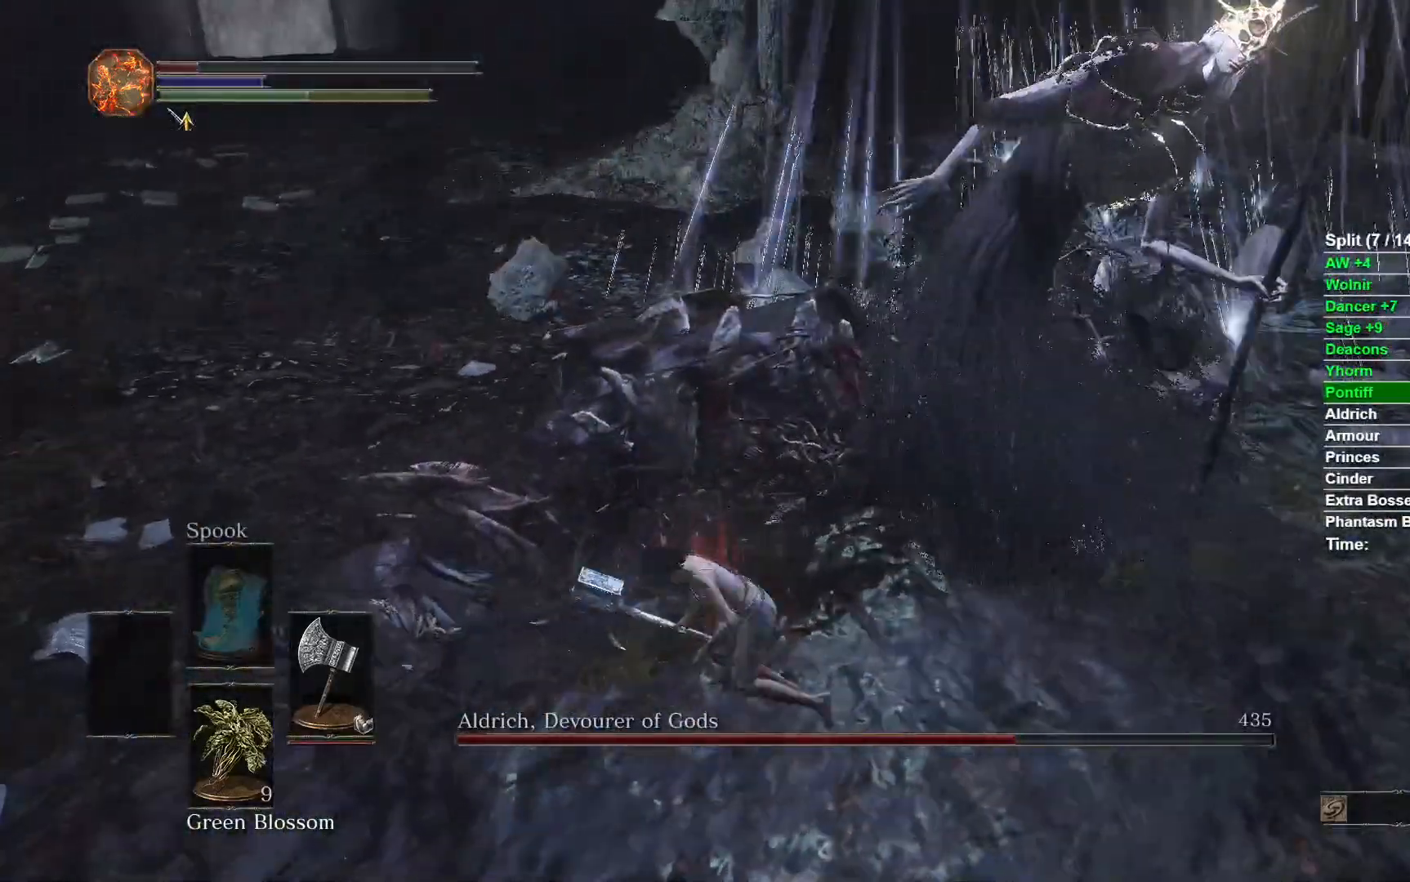
{"buttons": [], "left_stick": "down-left", "right_stick": "right", "events": [[183, "right_stick", "right"]]}
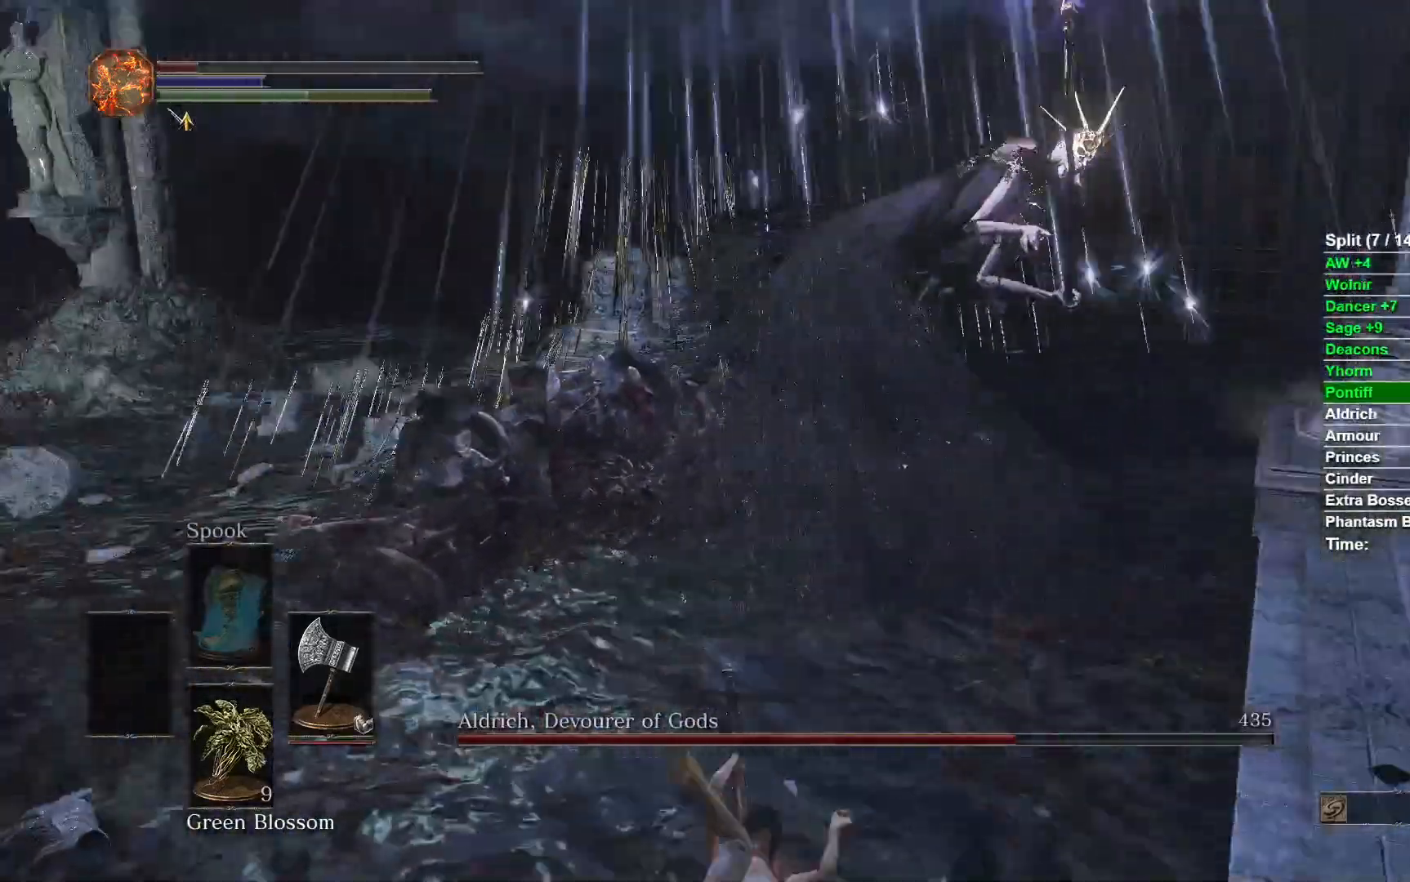
{"buttons": [], "left_stick": "down-right", "right_stick": "center", "events": [[167, "right_stick", "center"], [417, "left_stick", "down-right"]]}
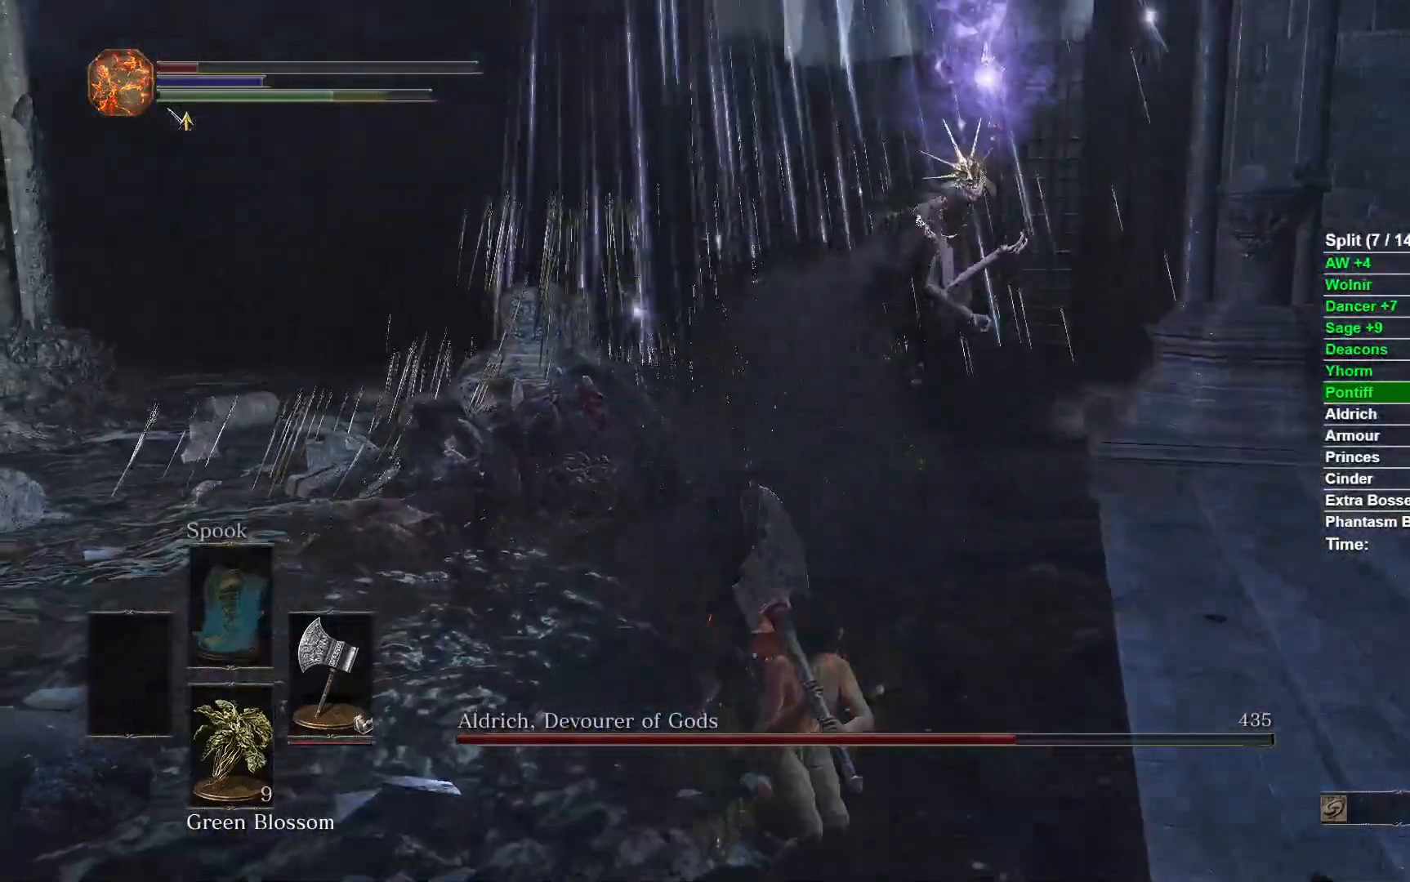
{"buttons": [], "left_stick": "down-left", "right_stick": "center", "events": [[117, "left_stick", "down"], [217, "left_stick", "down-left"], [400, "Y", "down"], [483, "Y", "up"]]}
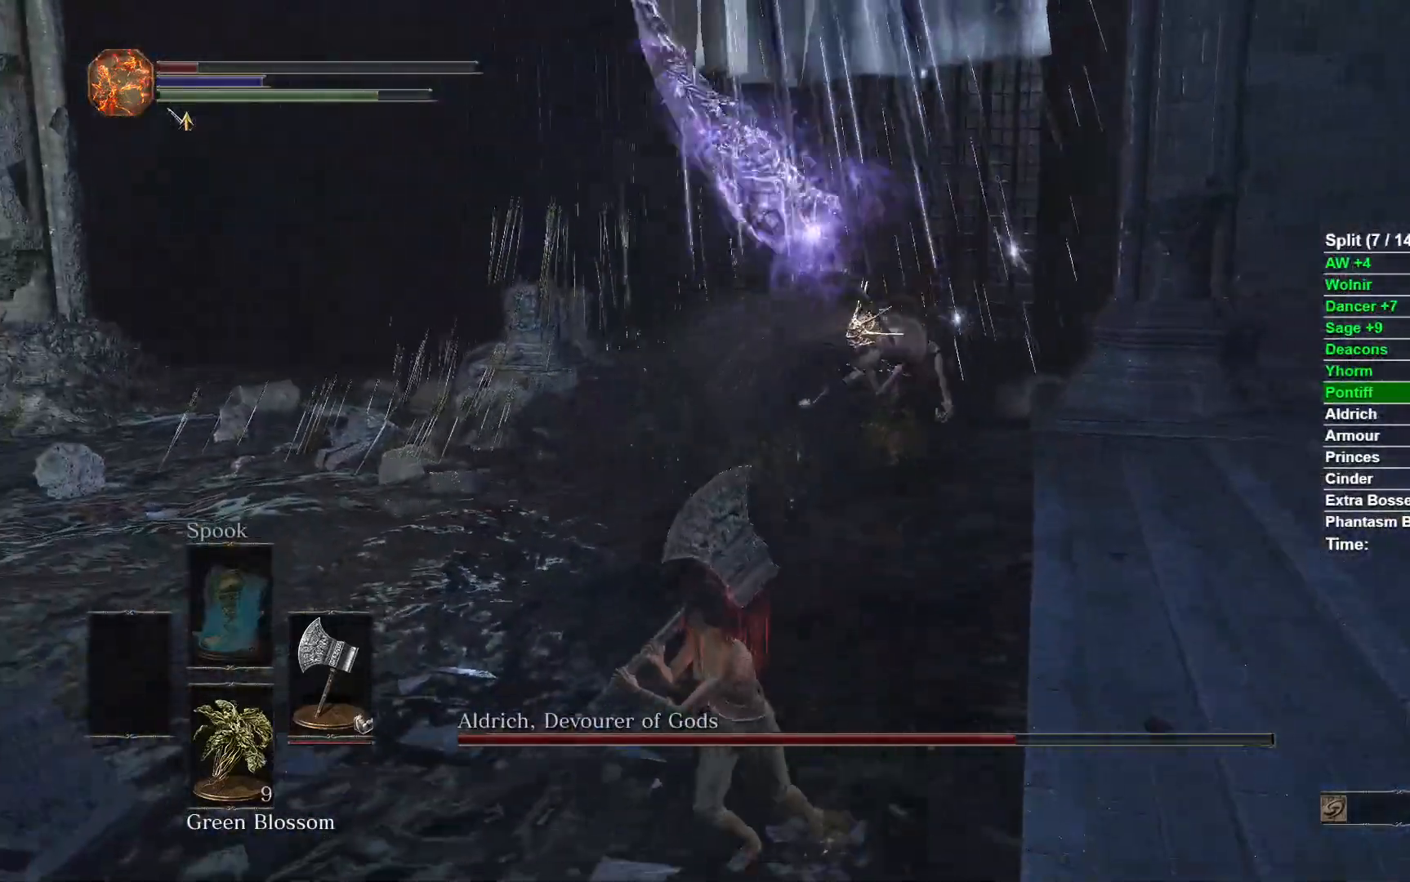
{"buttons": [], "left_stick": "left", "right_stick": "right", "events": [[83, "left_stick", "left"], [333, "right_stick", "right"]]}
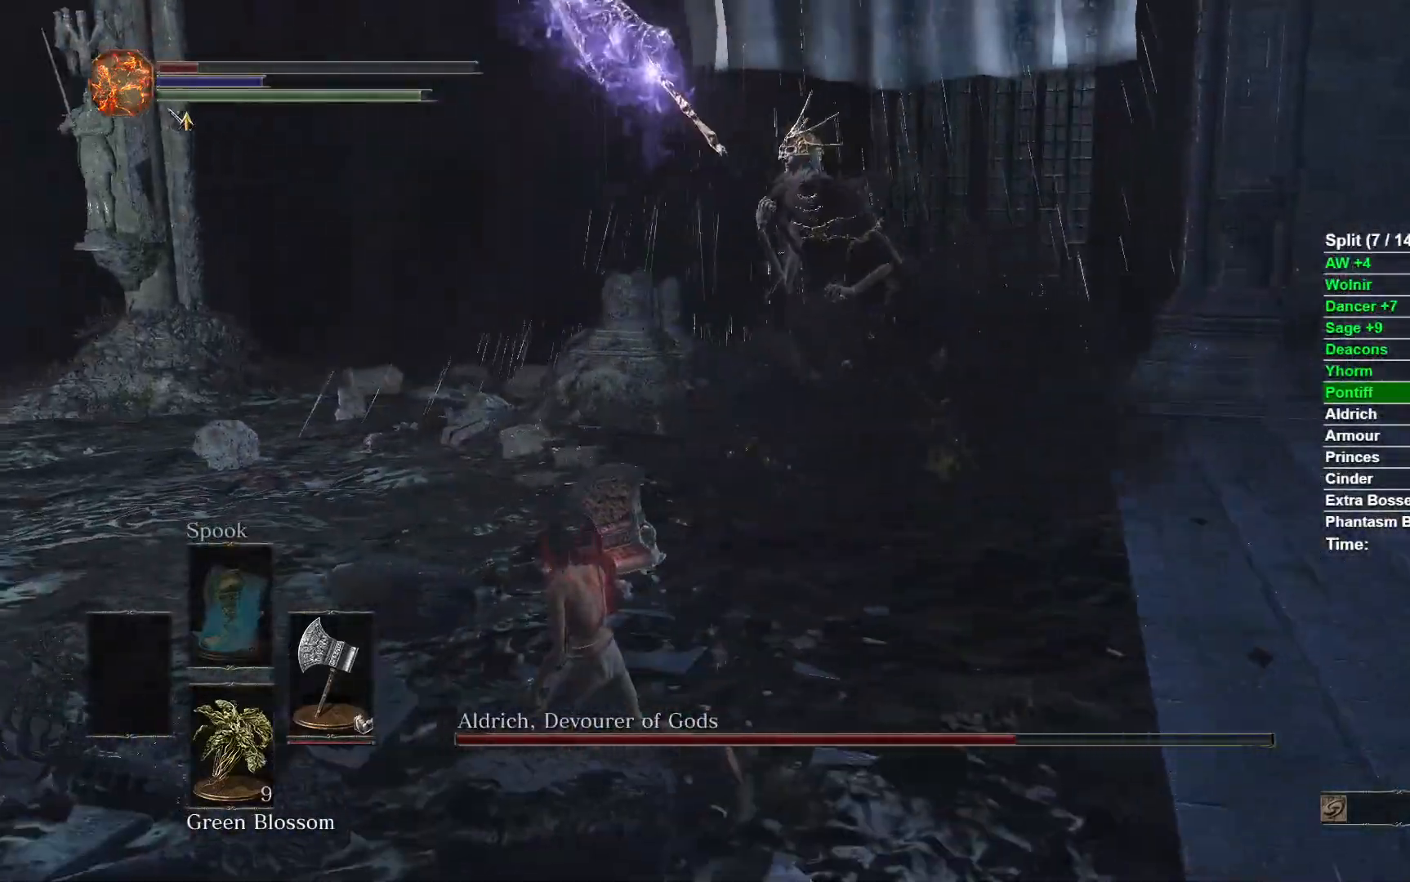
{"buttons": [], "left_stick": "down-right", "right_stick": "center", "events": [[33, "right_stick", "center"], [317, "left_stick", "down"], [383, "left_stick", "down-right"]]}
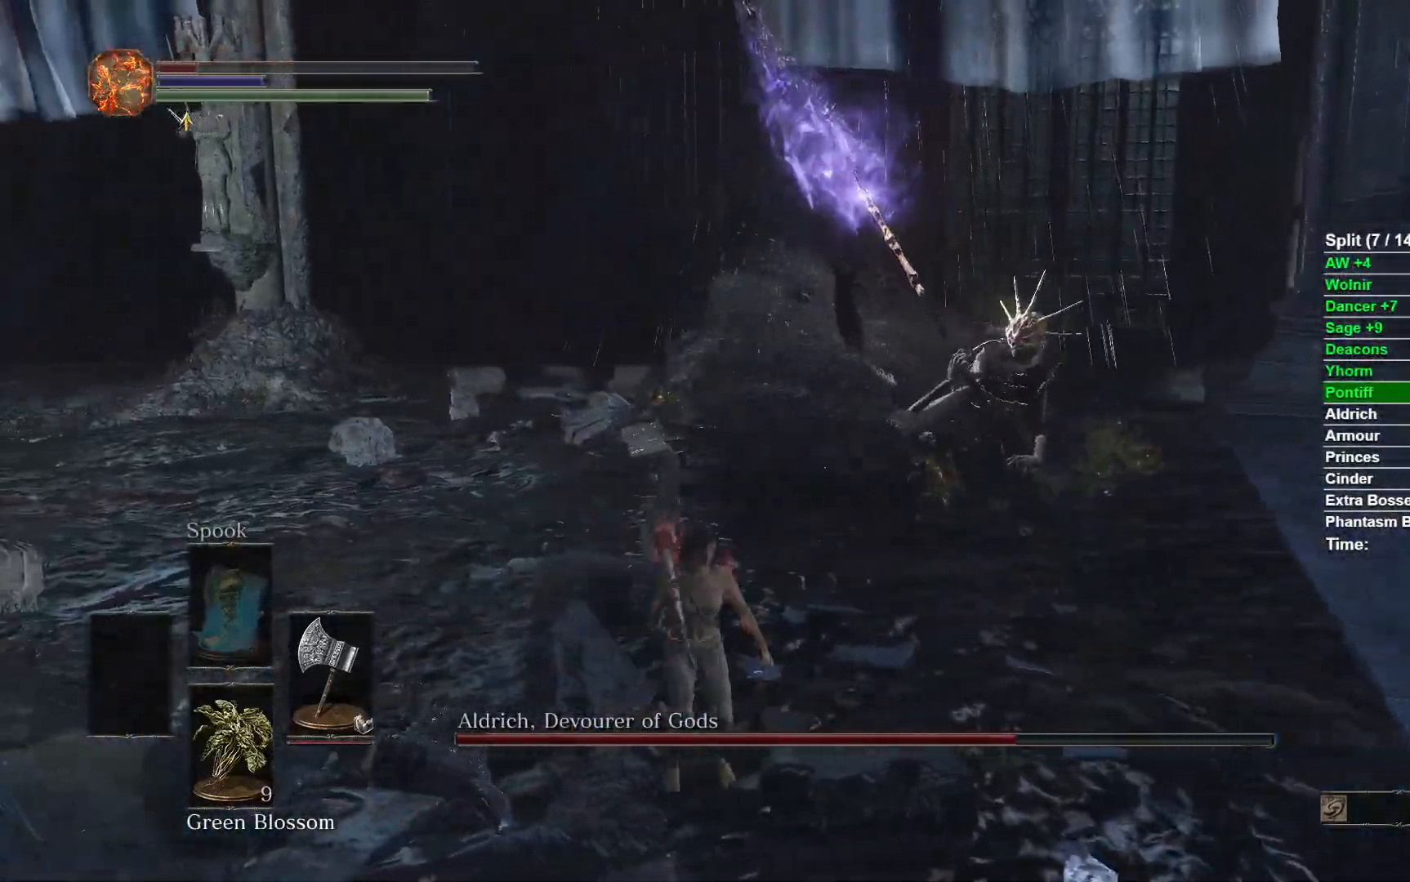
{"buttons": [], "left_stick": "down", "right_stick": "center", "events": [[17, "left_stick", "right"], [300, "left_stick", "down-right"], [383, "left_stick", "down"]]}
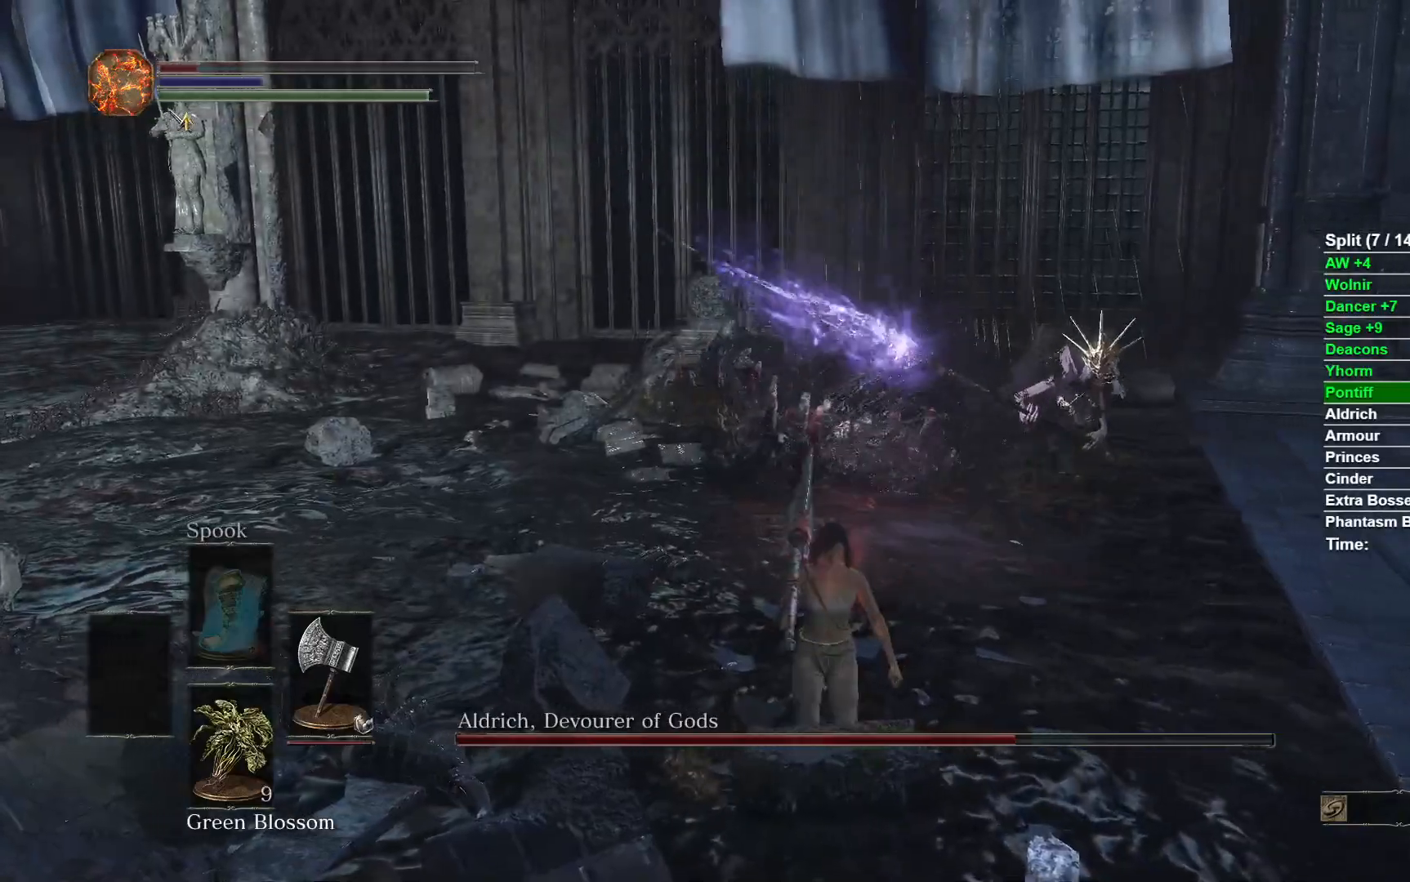
{"buttons": [], "left_stick": "down", "right_stick": "center", "events": [[50, "Y", "down"], [133, "Y", "up"]]}
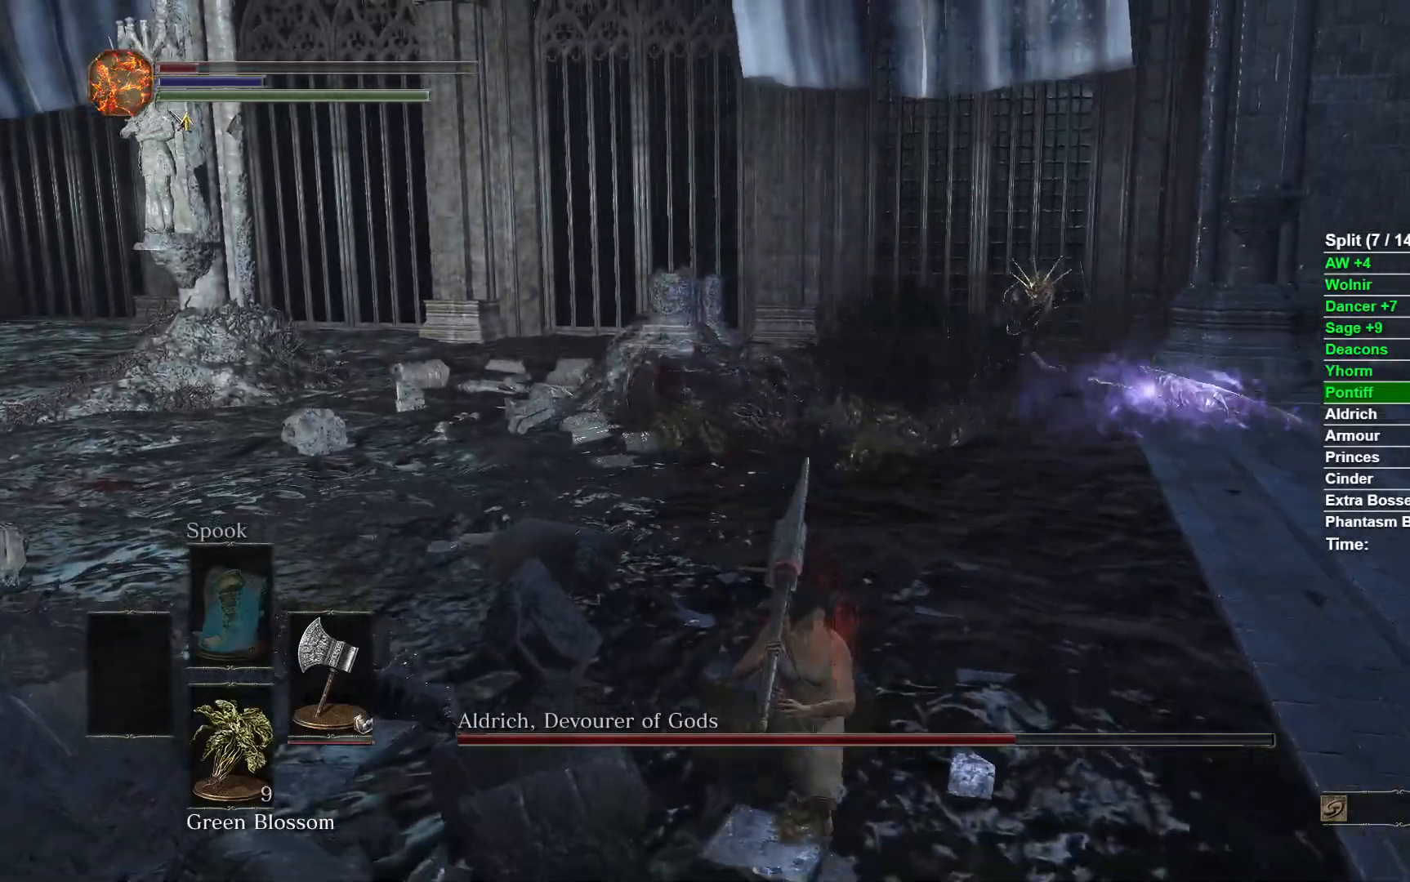
{"buttons": [], "left_stick": "center", "right_stick": "center", "events": [[133, "left_stick", "center"], [333, "right_stick", "right"], [417, "right_stick", "center"]]}
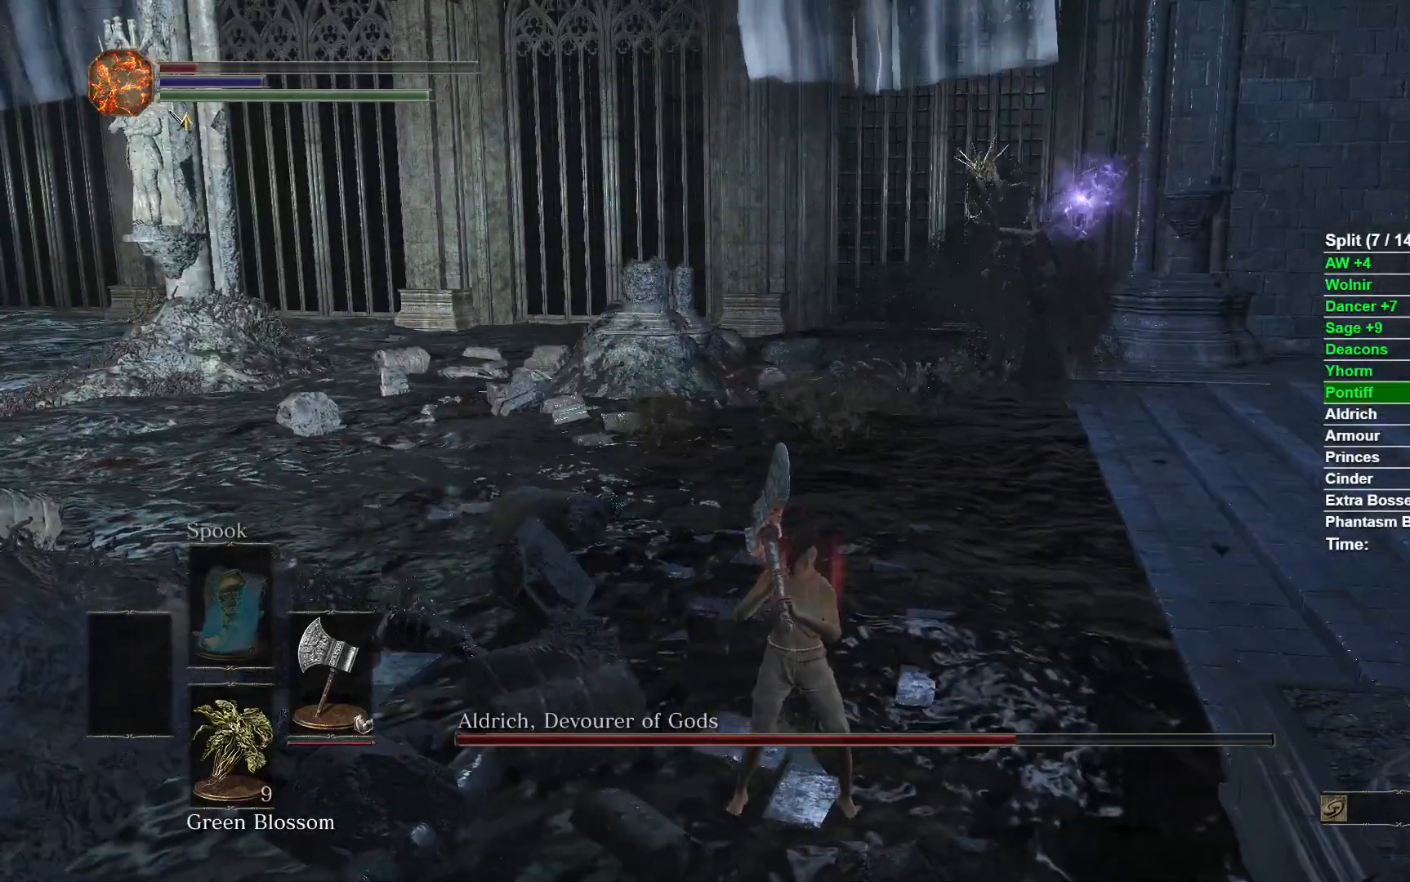
{"buttons": [], "left_stick": "down-left", "right_stick": "center", "events": [[17, "left_stick", "down"], [417, "left_stick", "down-left"]]}
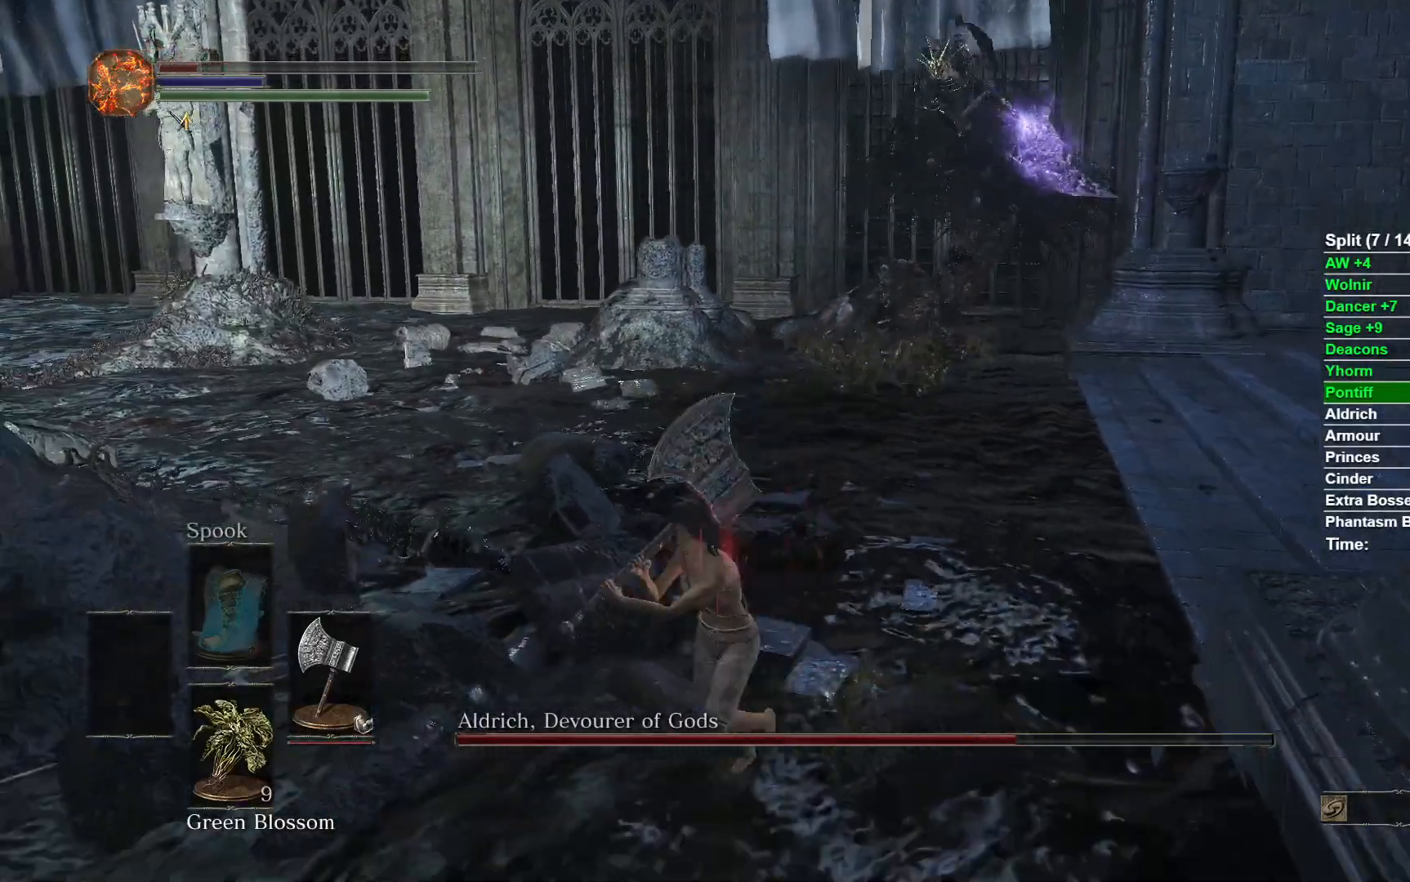
{"buttons": [], "left_stick": "left", "right_stick": "center", "events": [[33, "left_stick", "left"], [250, "B", "down"], [367, "B", "up"]]}